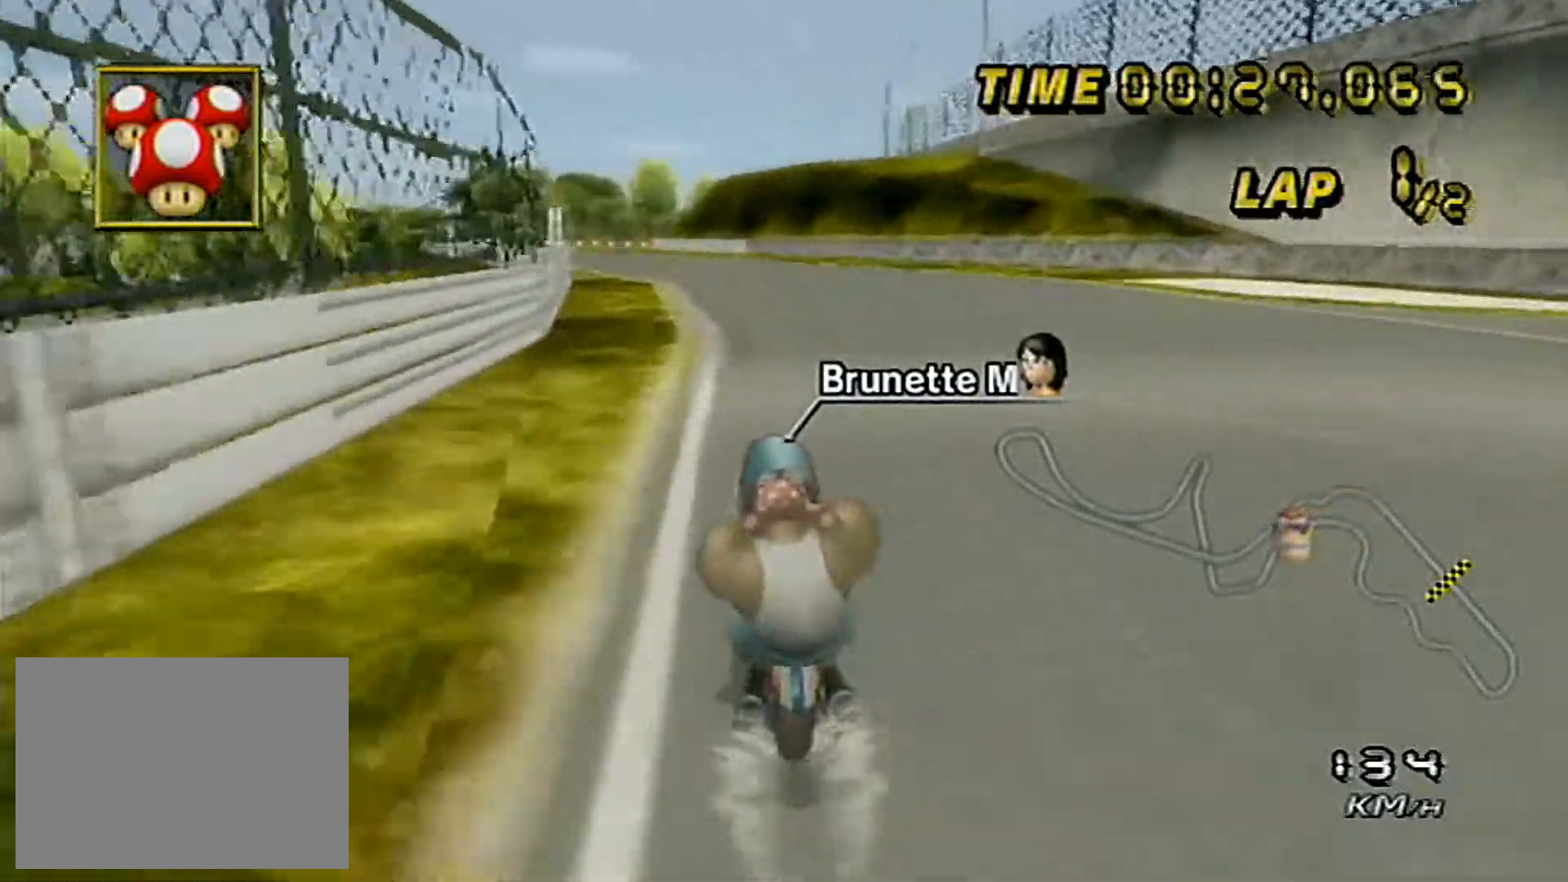
Gameplay with a controller (Nintendo layout); each line is a JSON object with the inputs held at the frame after it. "events" lists button and stick changes between this image and that frame as [ms after this image, input, new state], when the widget could be followed in between. Not read: B C_DOWN C_LEFT C_RIGHT C_UP L3 R3 Z.
{"buttons": ["A"], "left_stick": "left", "events": [[67, "left_stick", "center"], [117, "left_stick", "left"], [217, "left_stick", "center"], [267, "left_stick", "left"]]}
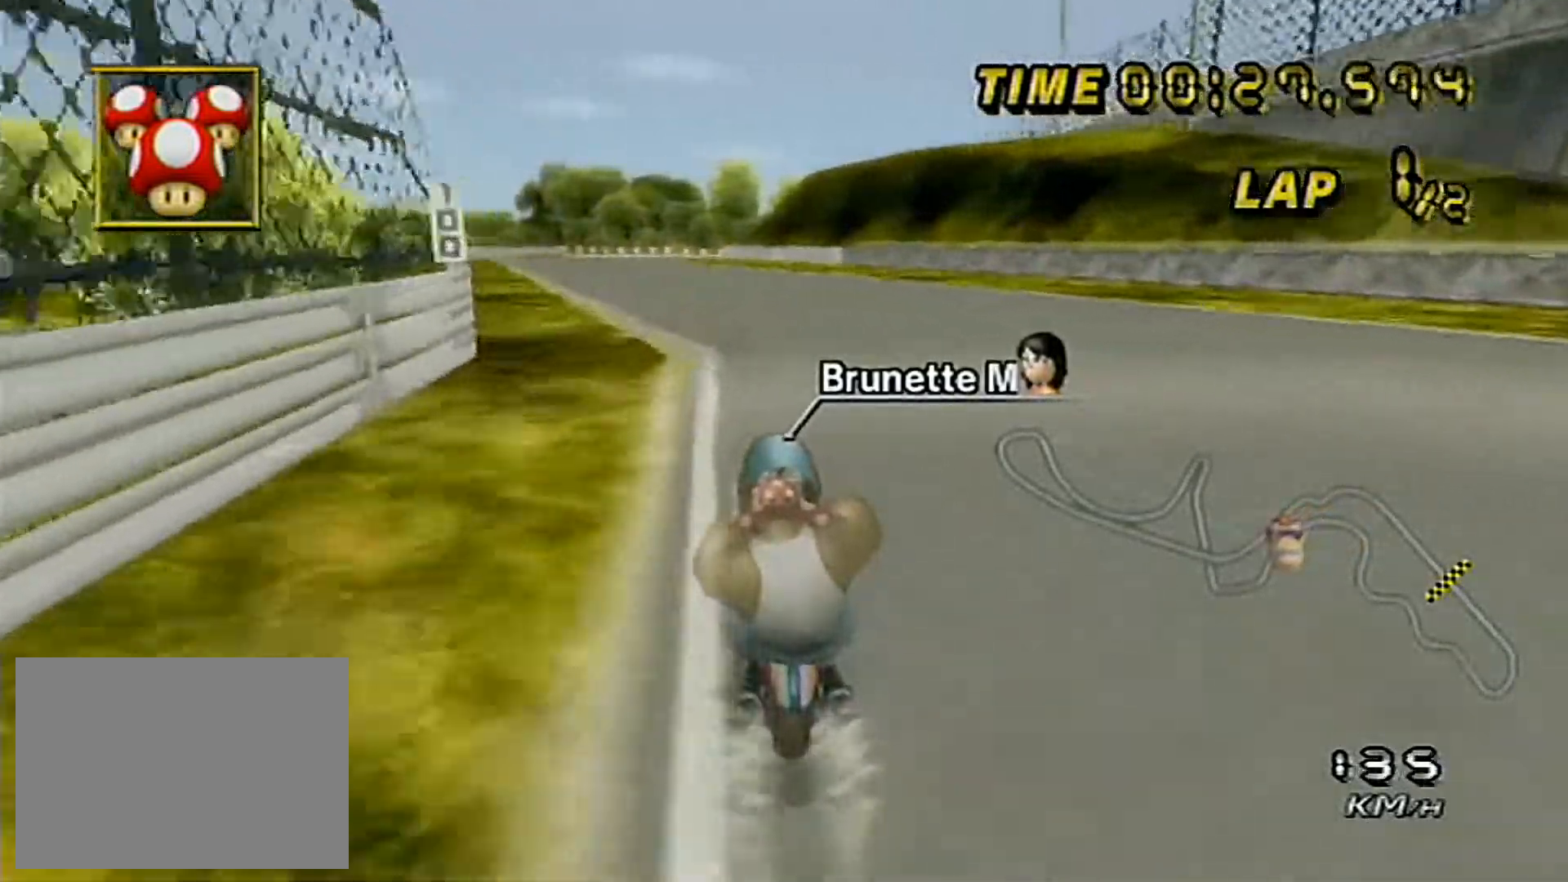
{"buttons": ["A"], "left_stick": "left", "events": []}
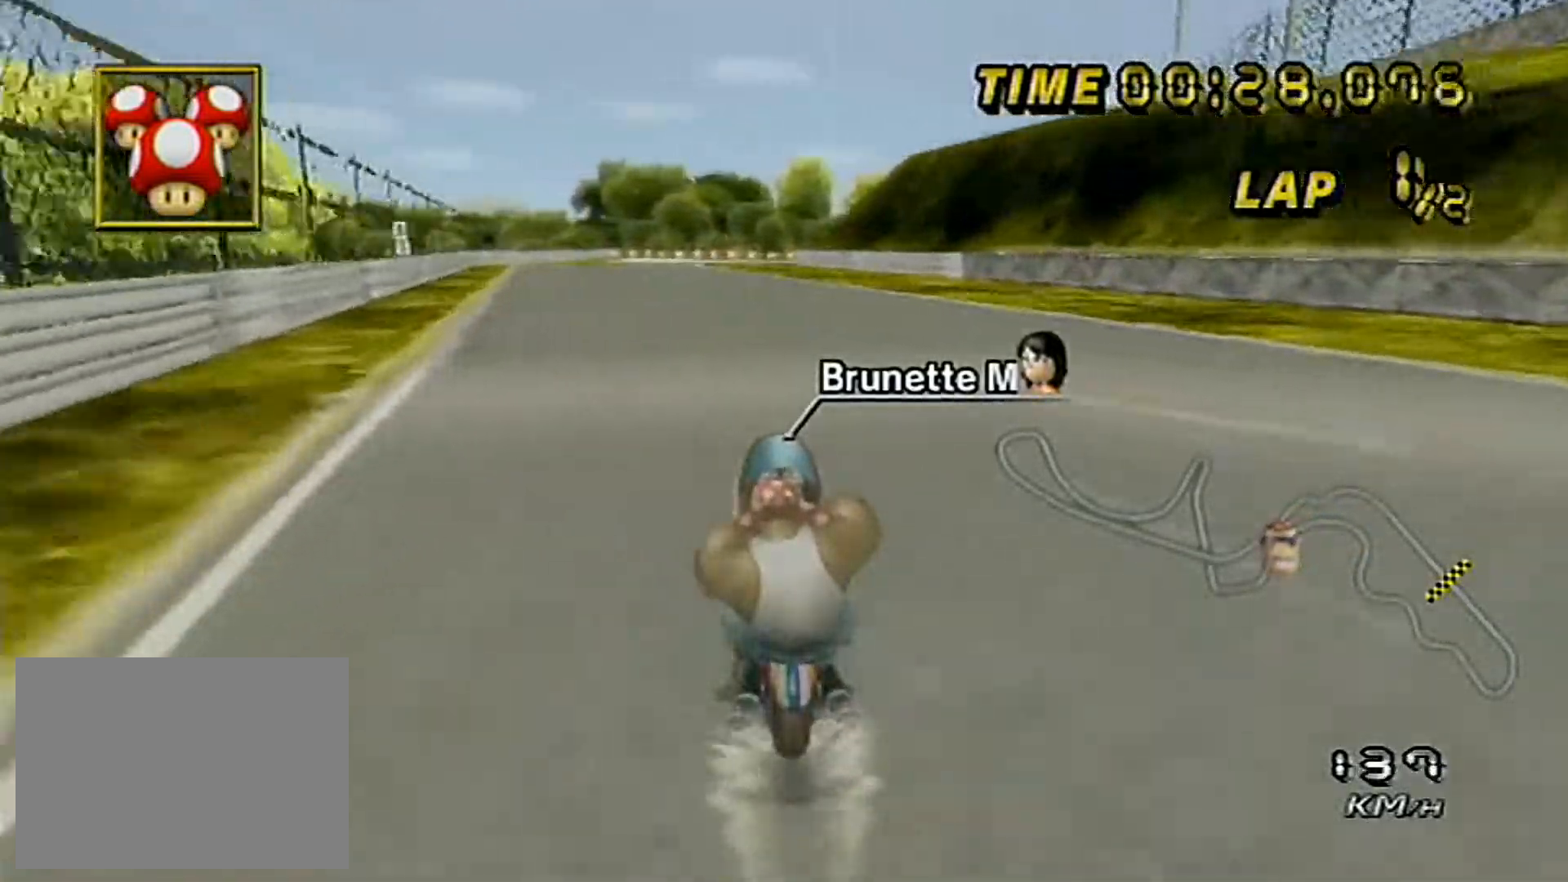
{"buttons": ["A"], "left_stick": "left", "events": [[183, "left_stick", "center"], [233, "left_stick", "left"]]}
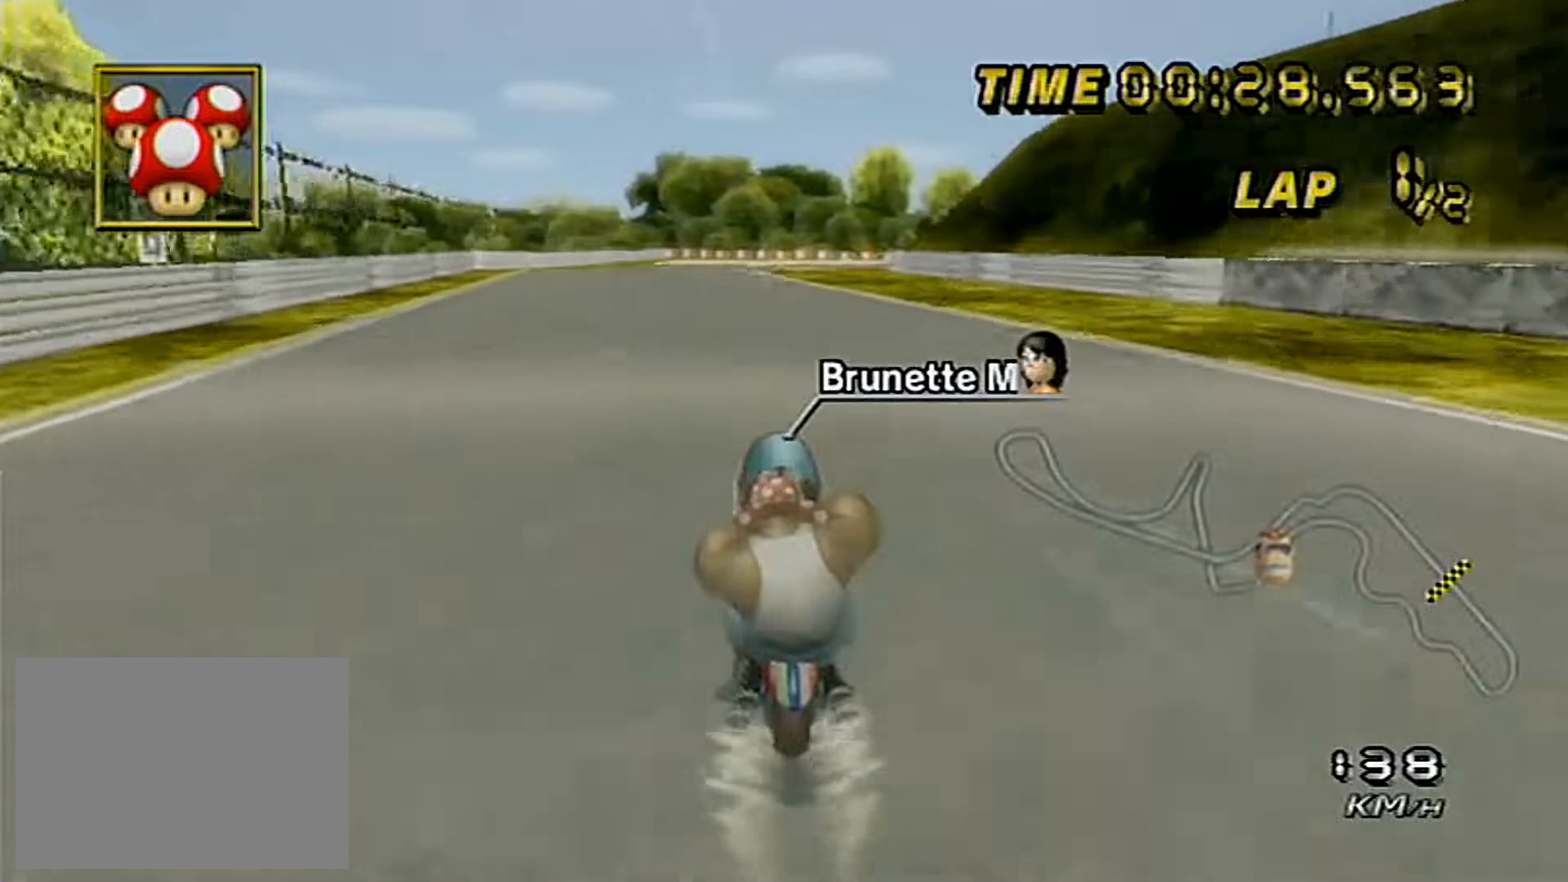
{"buttons": ["A"], "left_stick": "center", "events": [[150, "left_stick", "center"]]}
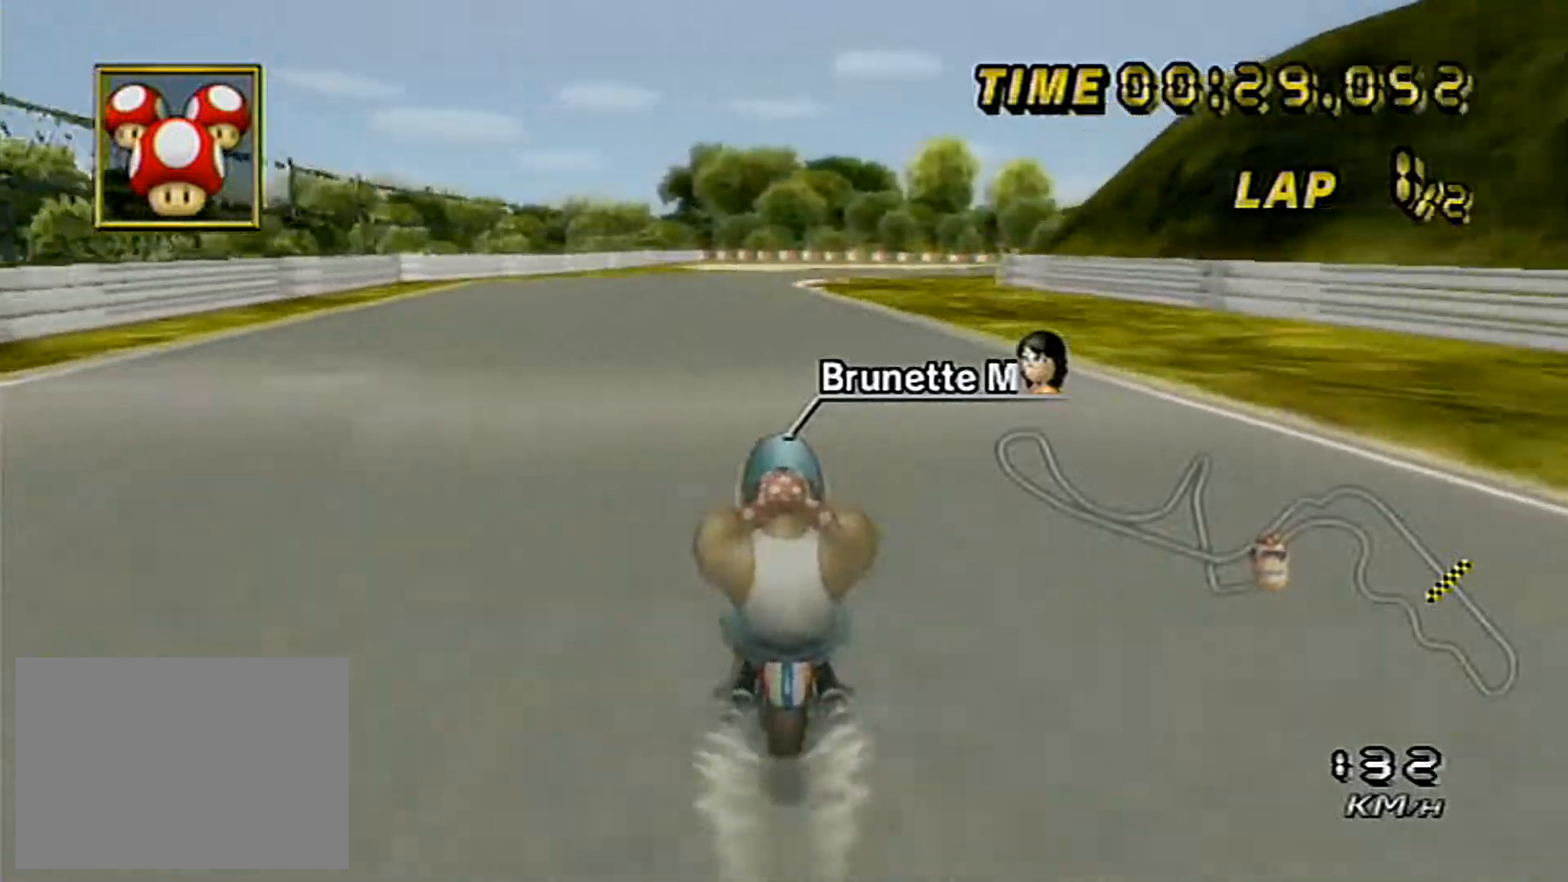
{"buttons": ["A"], "left_stick": "center", "events": []}
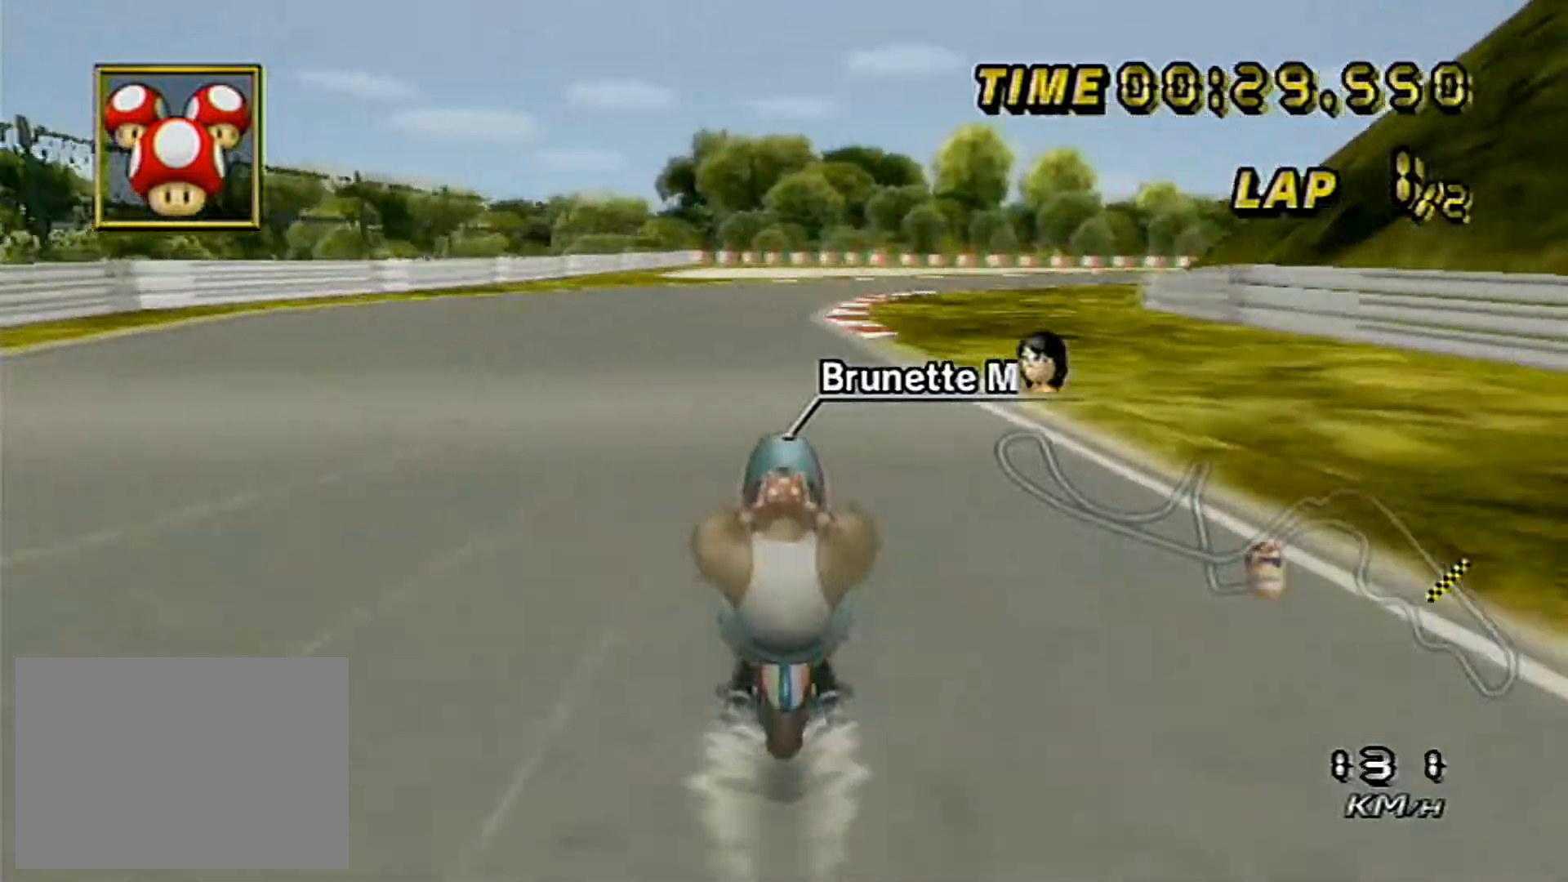
{"buttons": ["A"], "left_stick": "right", "events": [[317, "DPAD_DOWN", "down"], [350, "DPAD_DOWN", "up"], [350, "left_stick", "right"]]}
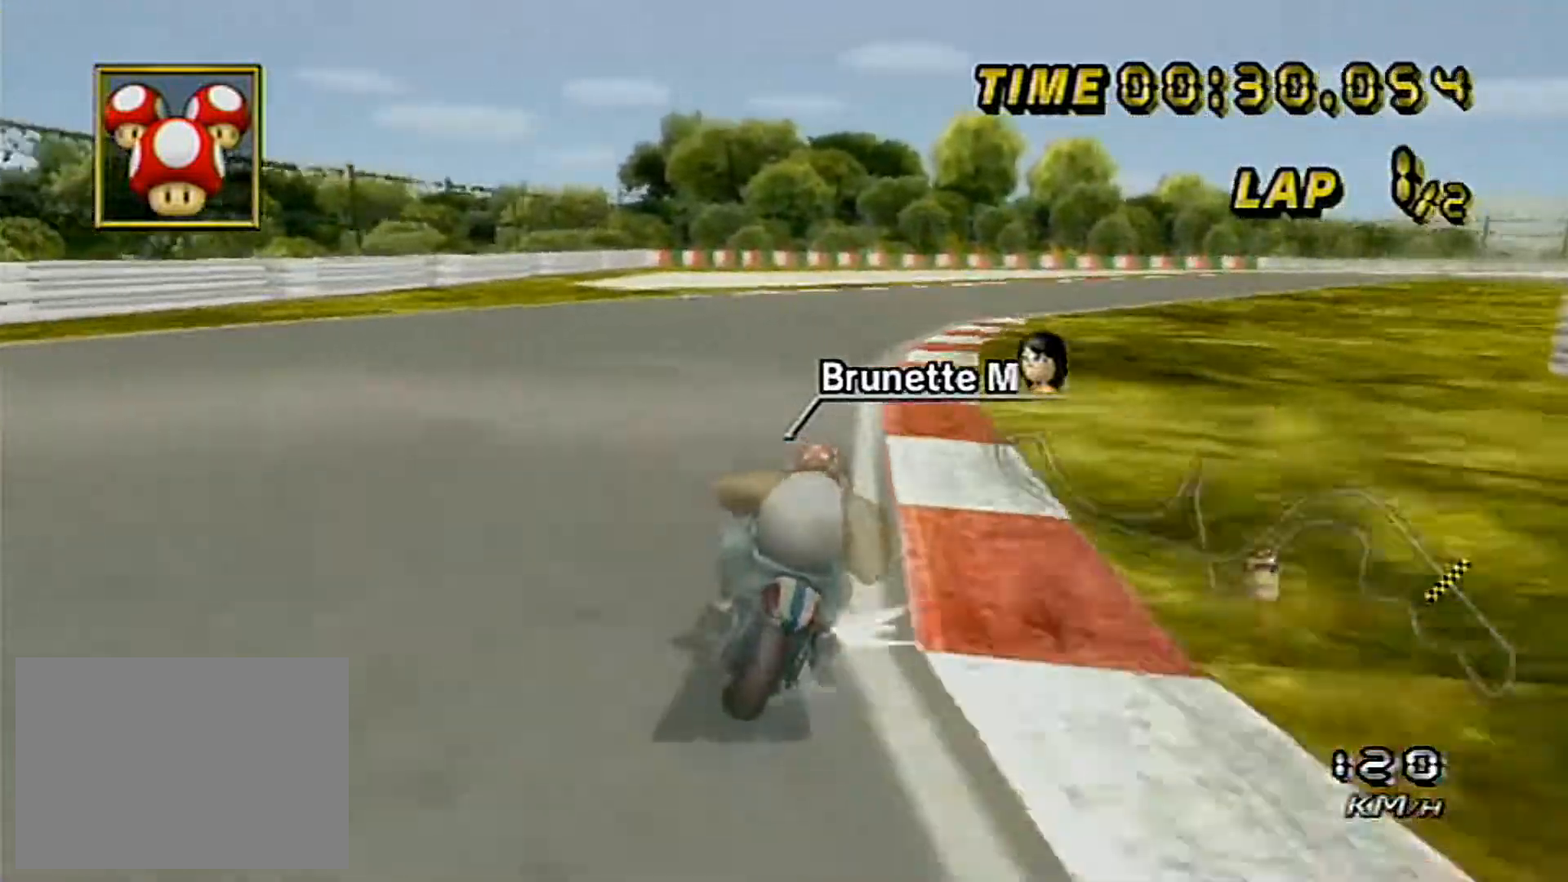
{"buttons": ["A"], "left_stick": "right", "events": []}
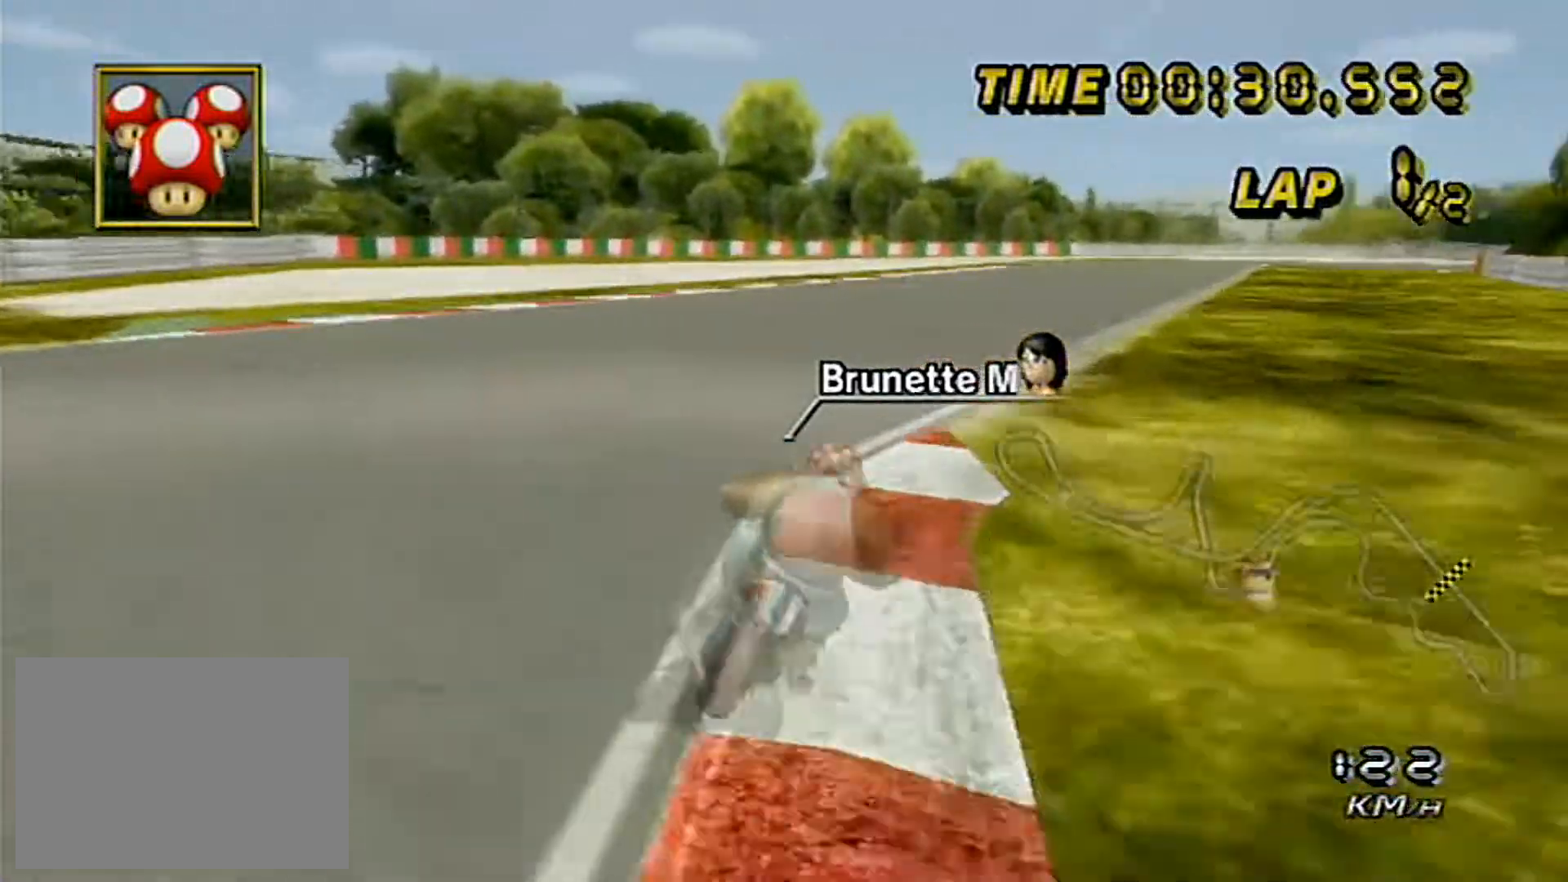
{"buttons": ["A"], "left_stick": "center", "events": [[33, "left_stick", "center"], [283, "left_stick", "right"], [350, "left_stick", "center"], [433, "left_stick", "right"], [500, "left_stick", "center"]]}
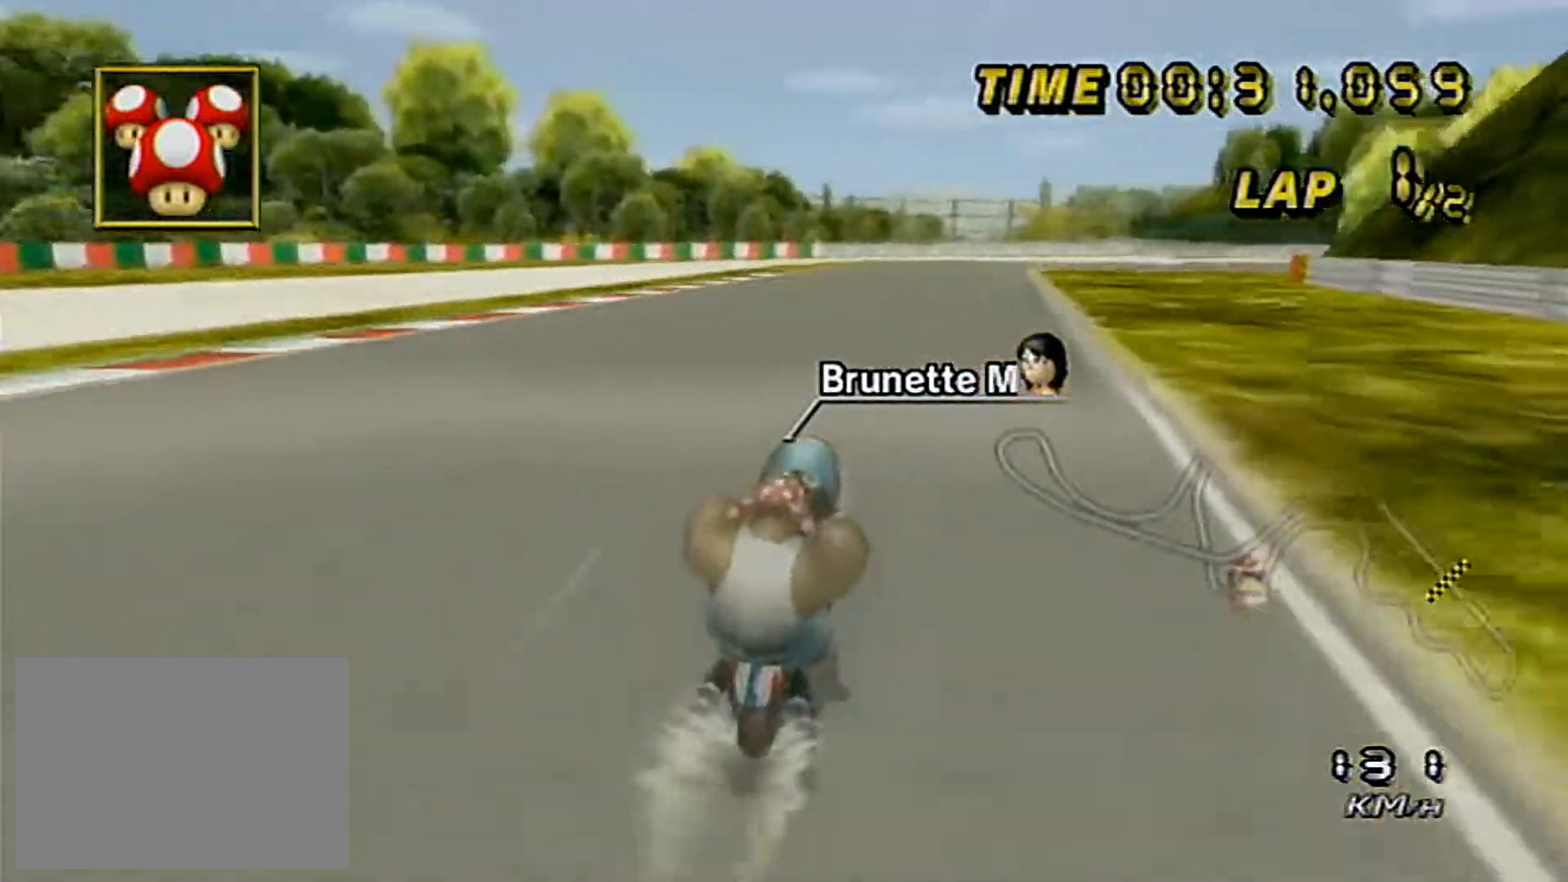
{"buttons": ["A"], "left_stick": "right", "events": [[283, "DPAD_DOWN", "down"], [317, "DPAD_DOWN", "up"], [333, "left_stick", "right"]]}
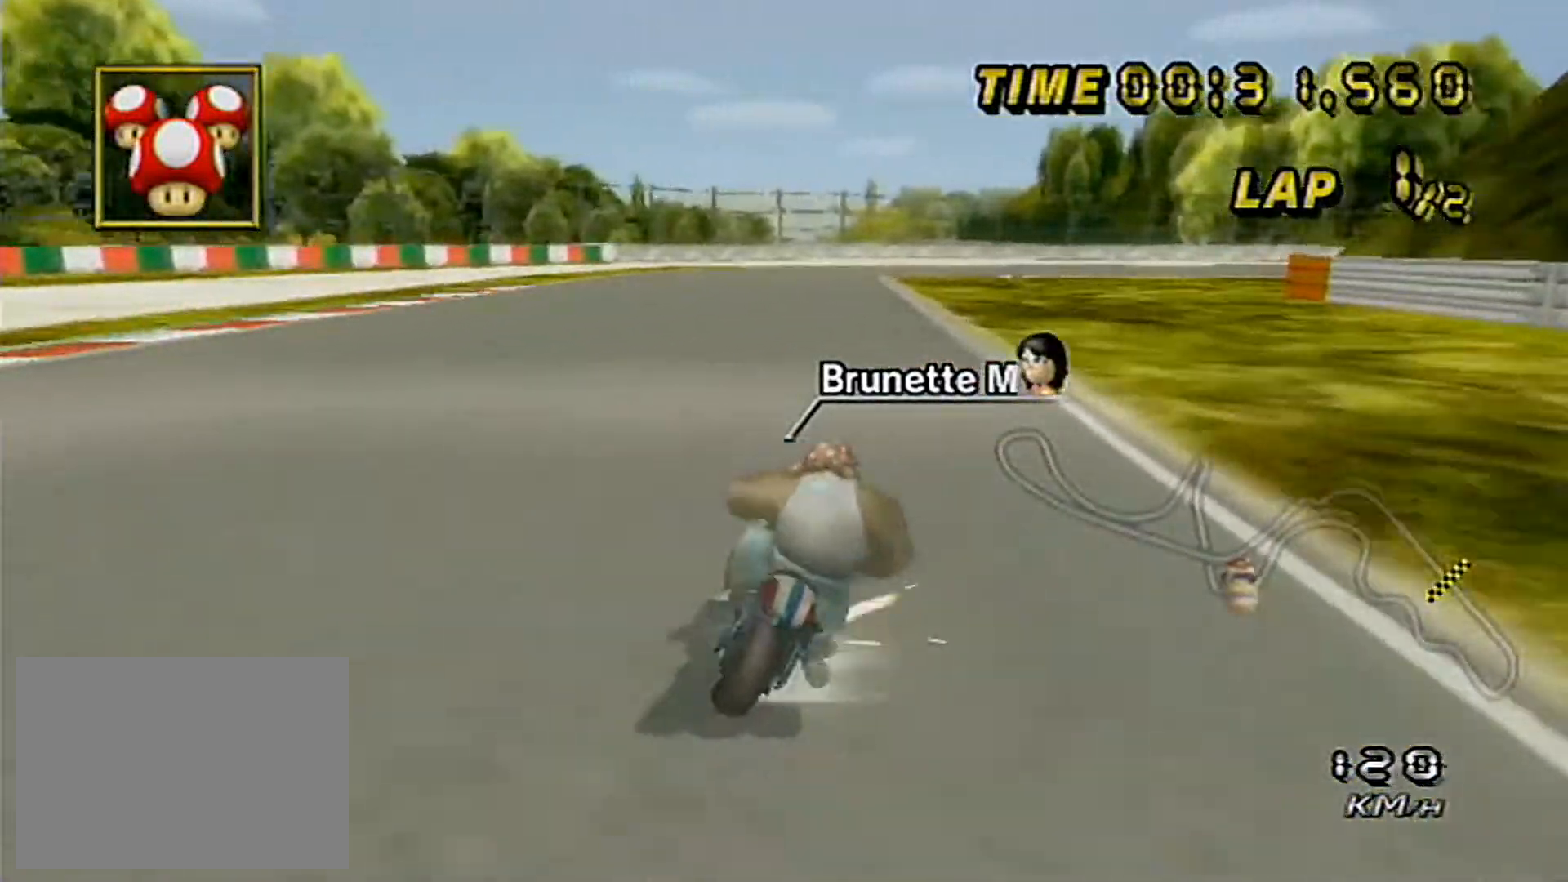
{"buttons": ["A", "L1"], "left_stick": "right", "events": [[483, "L1", "down"]]}
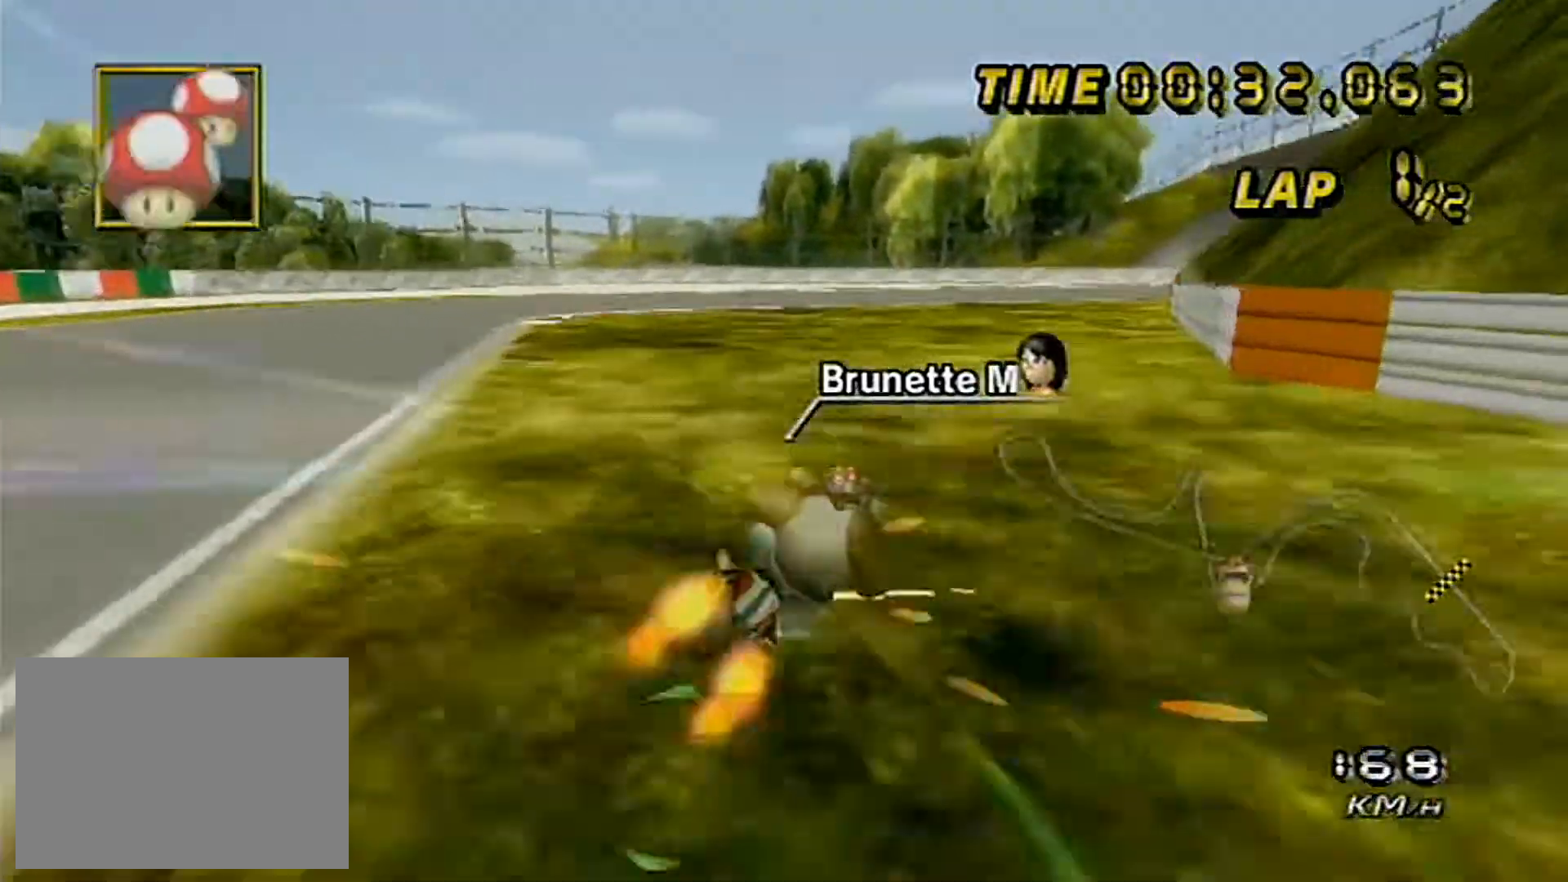
{"buttons": ["A"], "left_stick": "right", "events": [[133, "L1", "up"], [183, "left_stick", "center"], [433, "left_stick", "right"]]}
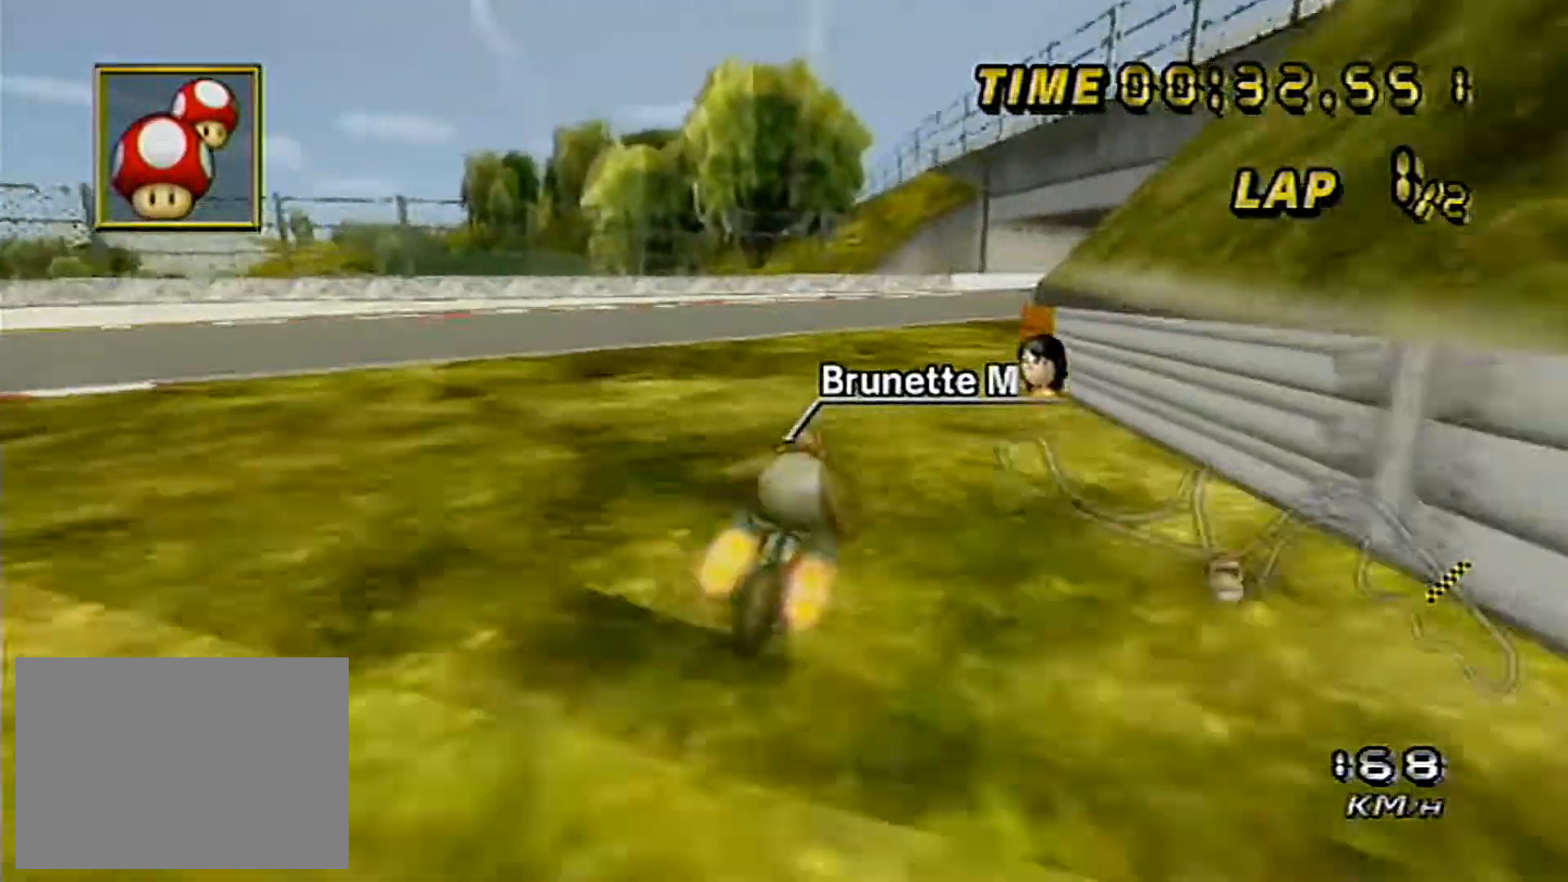
{"buttons": ["A"], "left_stick": "right", "events": [[117, "left_stick", "center"], [167, "left_stick", "right"]]}
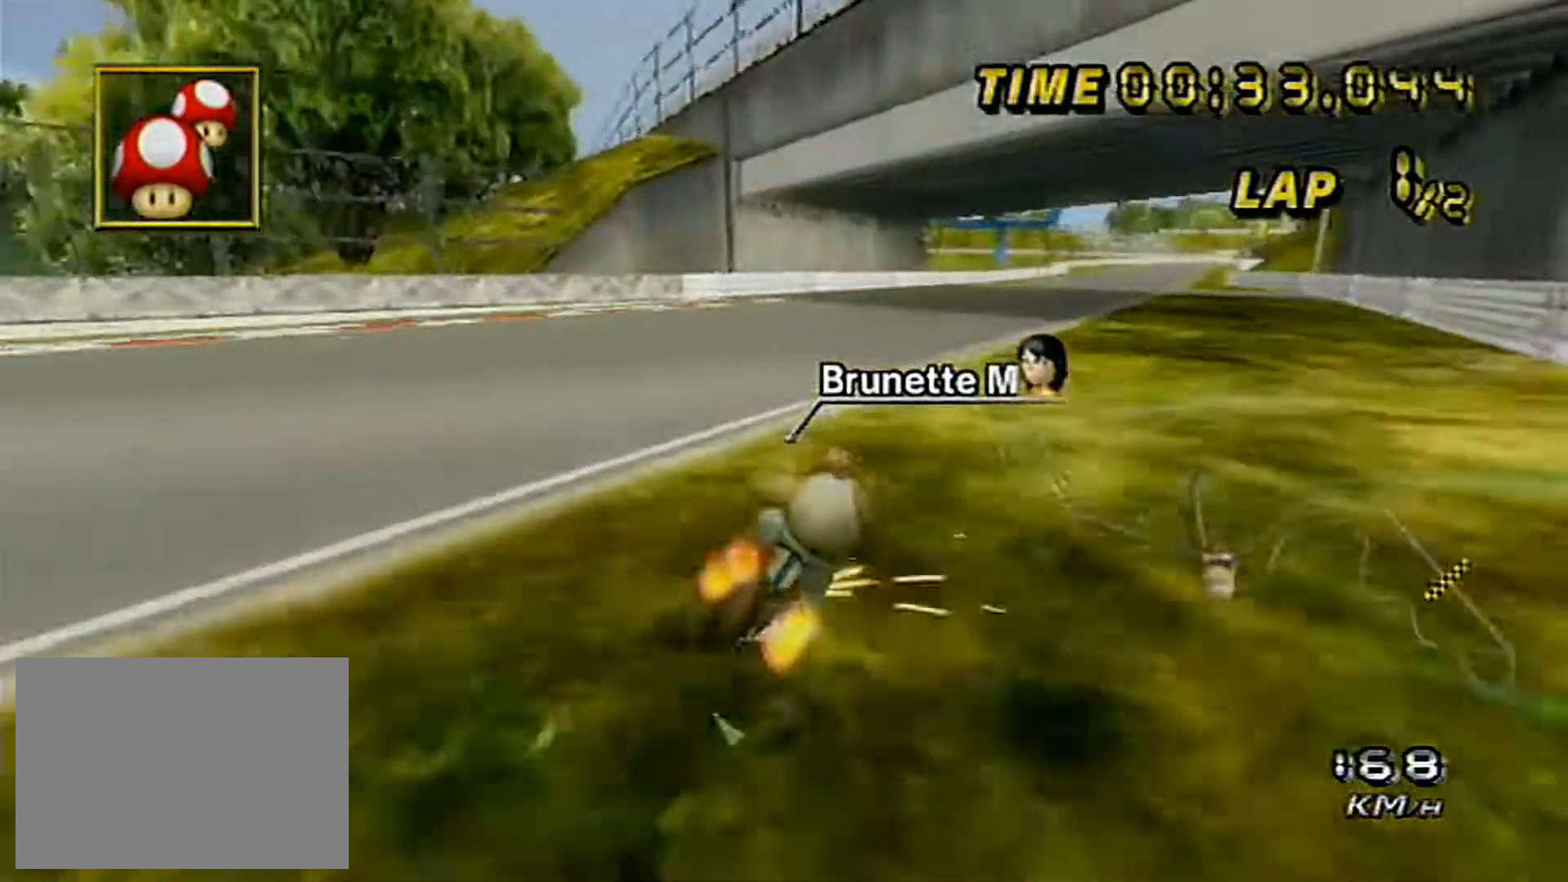
{"buttons": ["A"], "left_stick": "right", "events": [[150, "left_stick", "center"], [483, "left_stick", "right"]]}
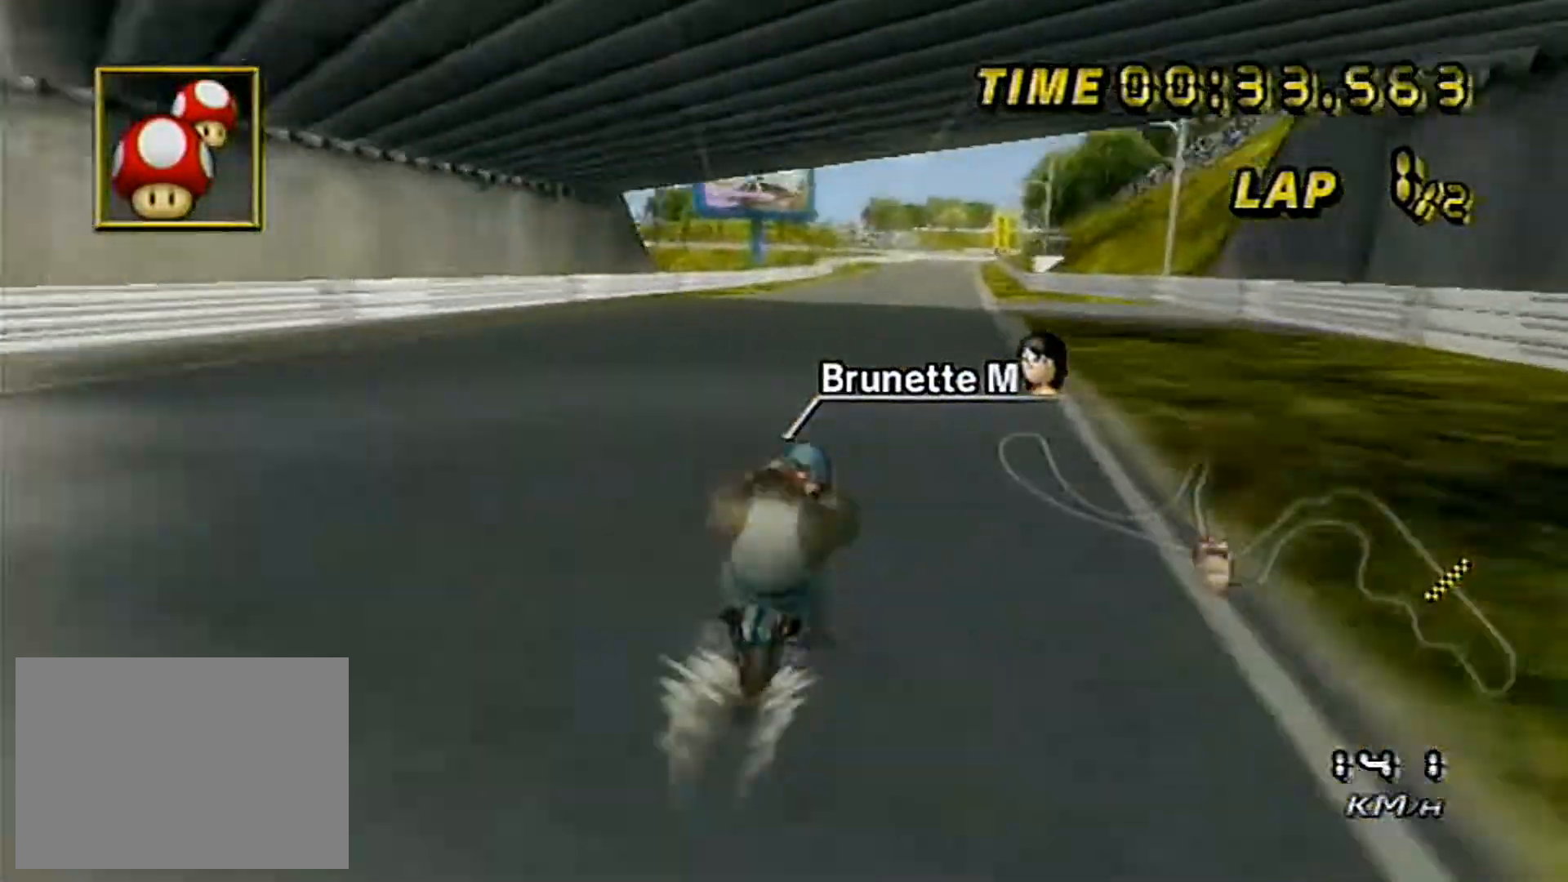
{"buttons": ["A"], "left_stick": "center", "events": [[33, "left_stick", "center"], [83, "left_stick", "left"], [183, "left_stick", "center"], [250, "left_stick", "left"], [333, "left_stick", "center"]]}
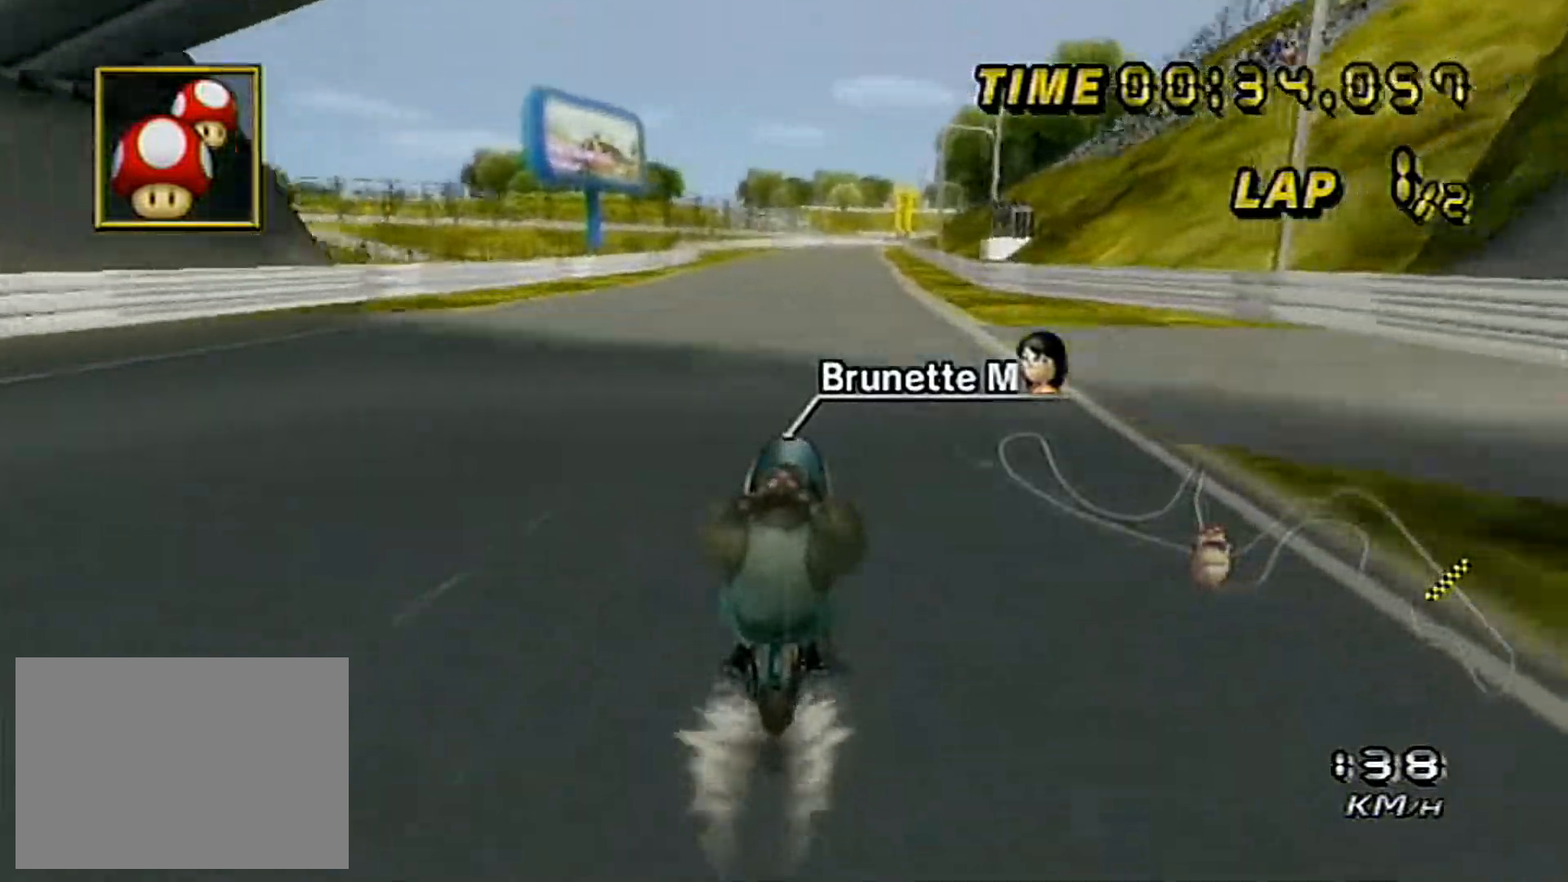
{"buttons": ["A"], "left_stick": "center", "events": [[33, "left_stick", "right"], [133, "left_stick", "center"], [217, "left_stick", "right"], [267, "left_stick", "center"]]}
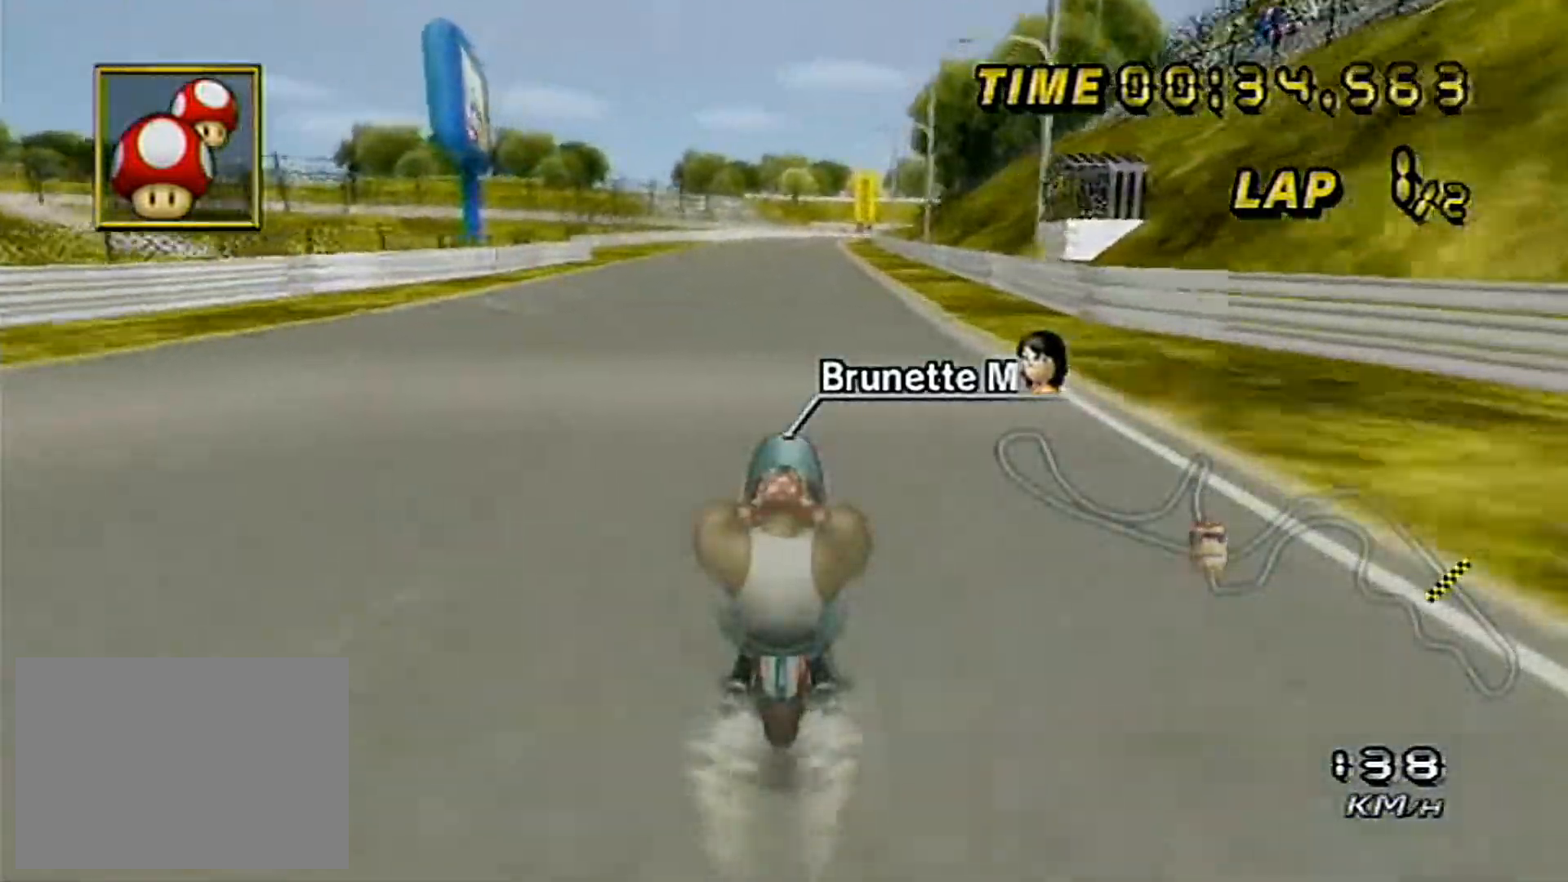
{"buttons": ["A"], "left_stick": "center", "events": [[233, "left_stick", "right"], [333, "left_stick", "center"], [383, "left_stick", "right"], [483, "left_stick", "center"]]}
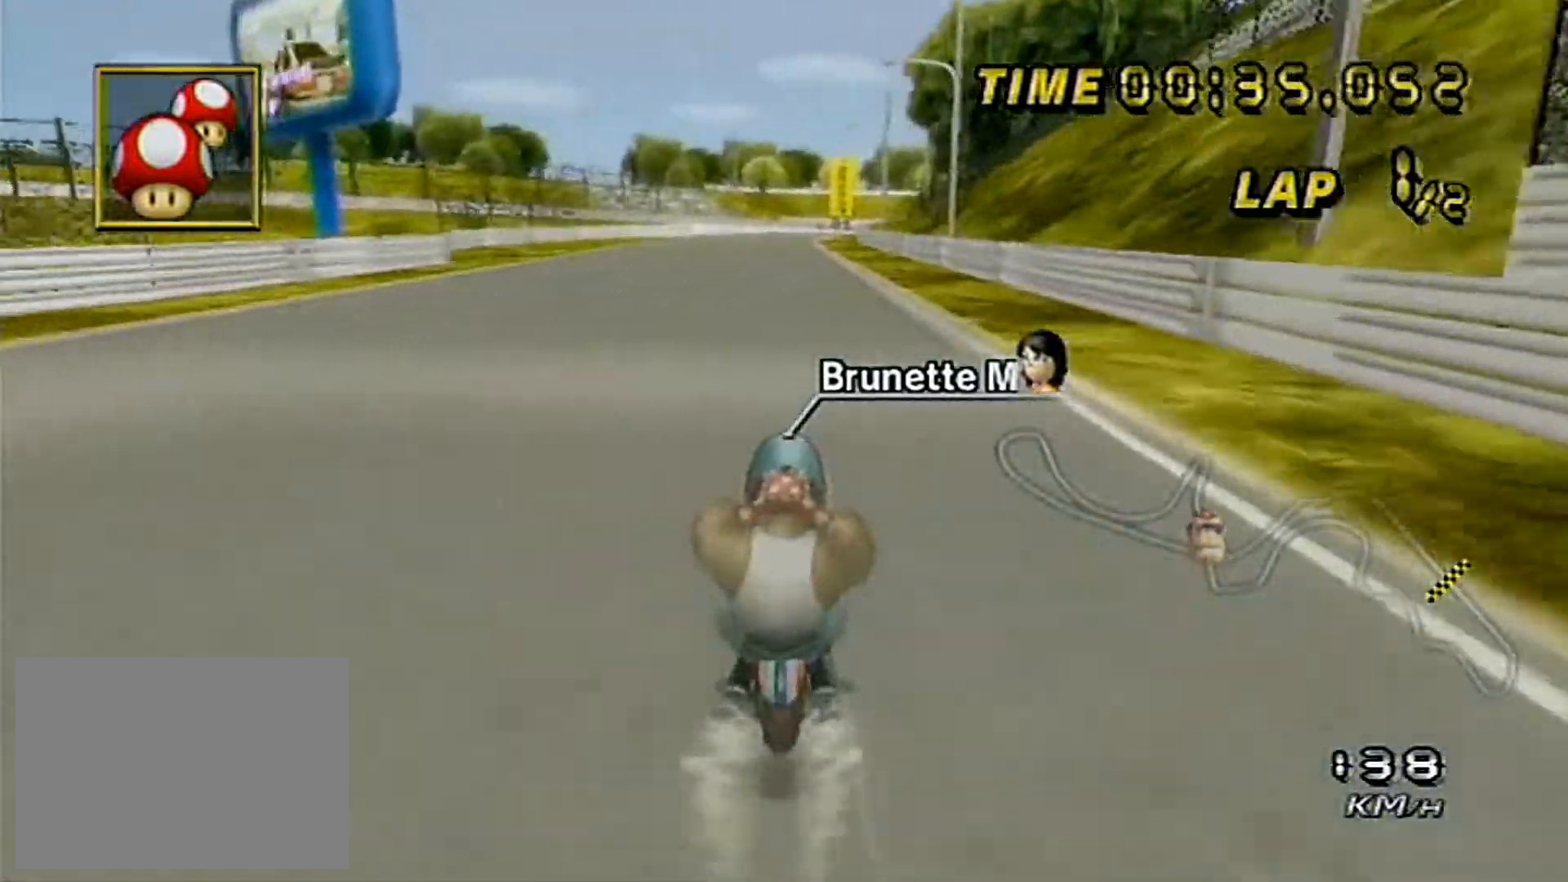
{"buttons": ["A"], "left_stick": "center", "events": []}
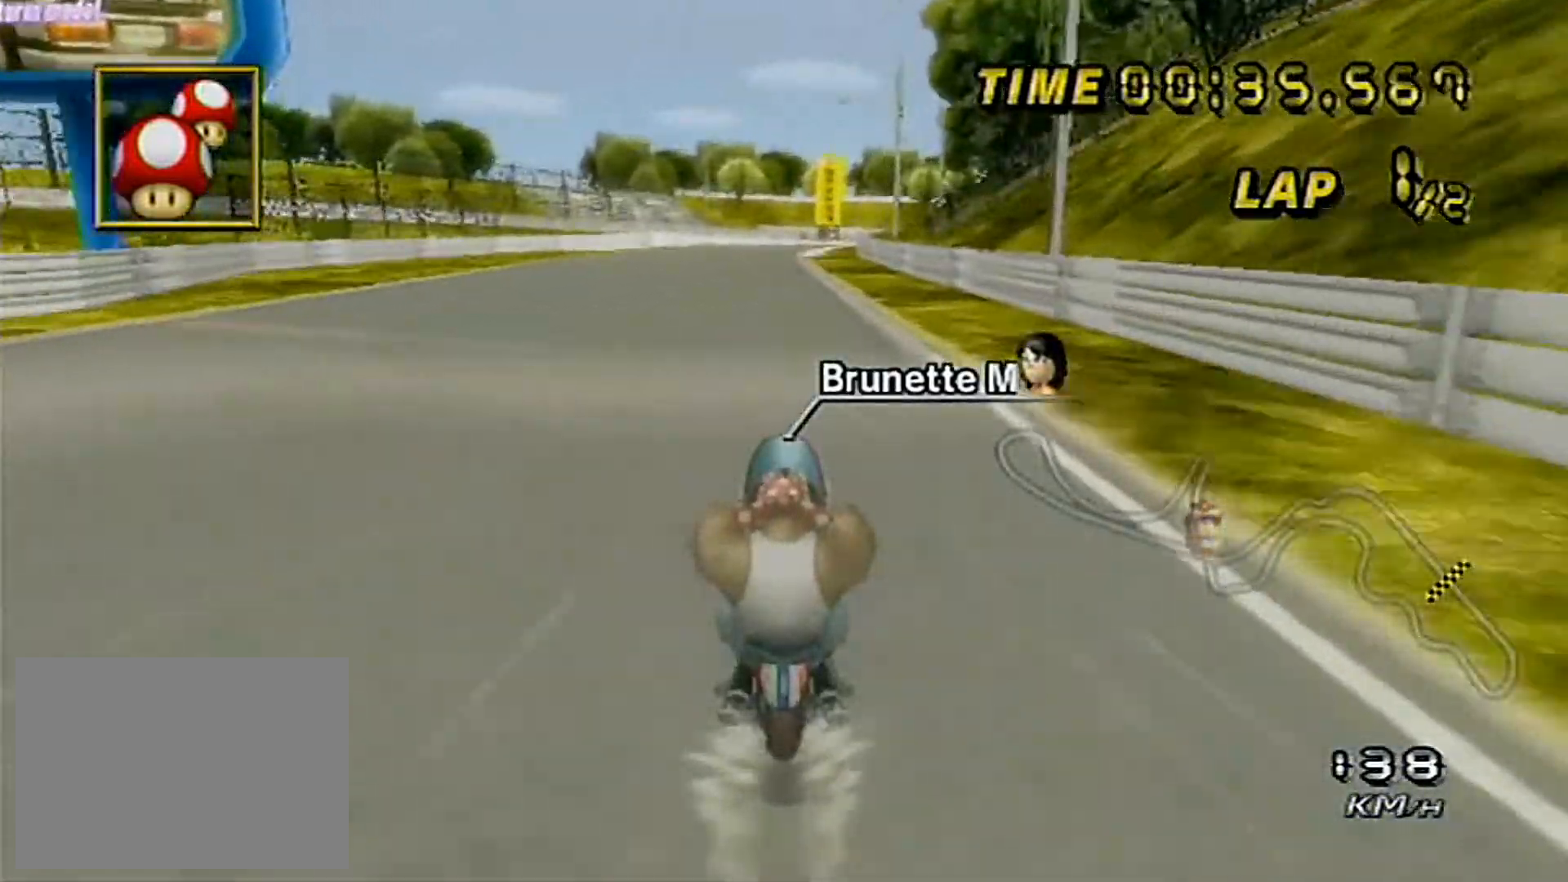
{"buttons": ["A", "DPAD_UP"], "left_stick": "center"}
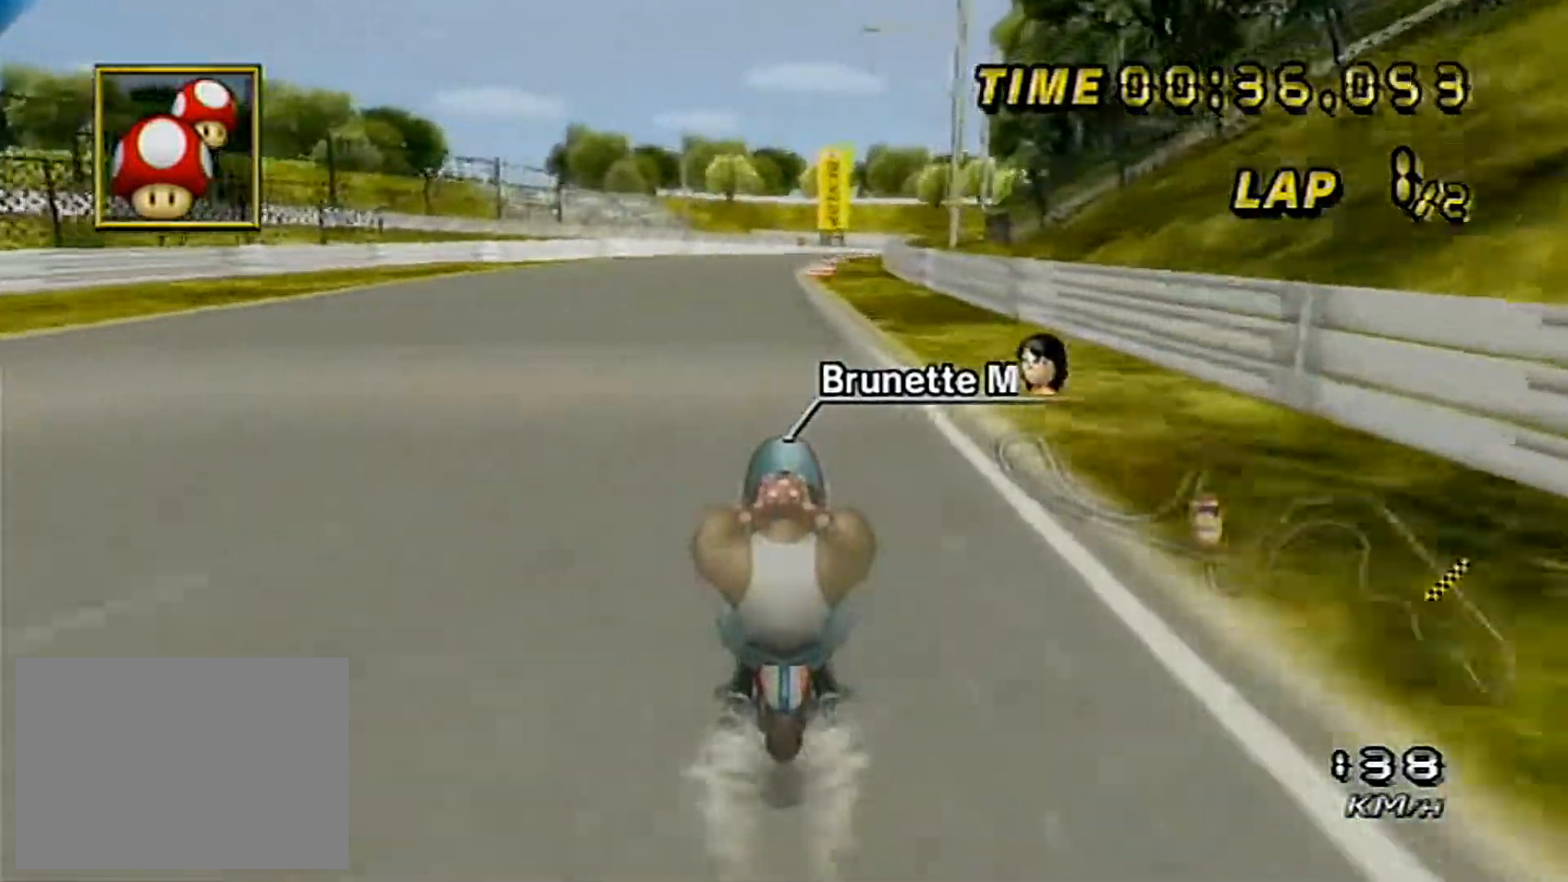
{"buttons": ["A"], "left_stick": "center"}
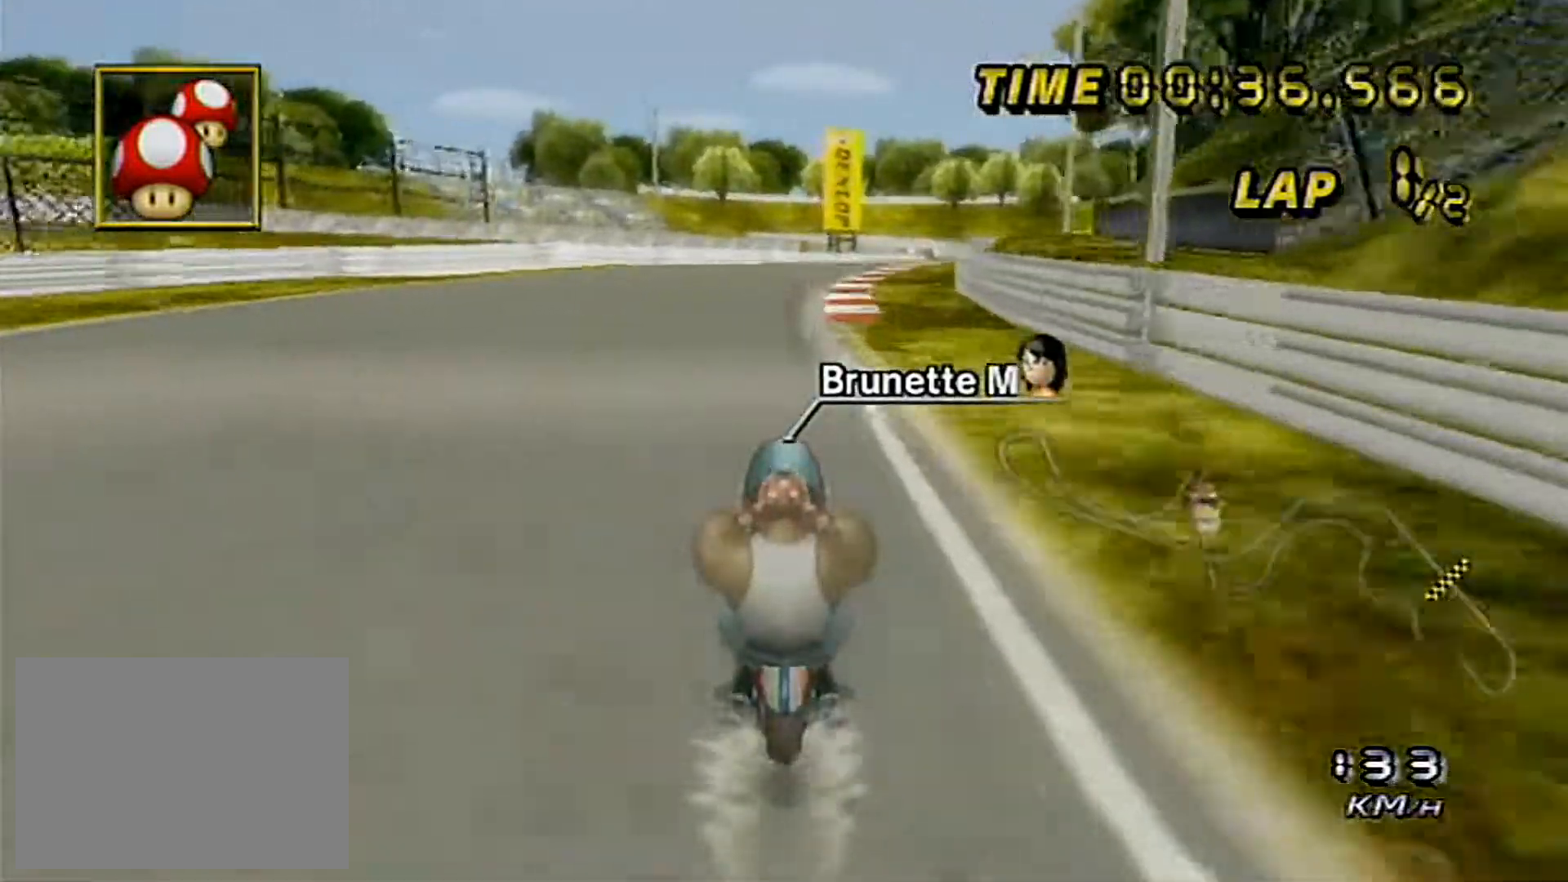
{"buttons": ["A"], "left_stick": "right", "events": [[350, "DPAD_DOWN", "down"], [383, "DPAD_DOWN", "up"], [383, "left_stick", "right"]]}
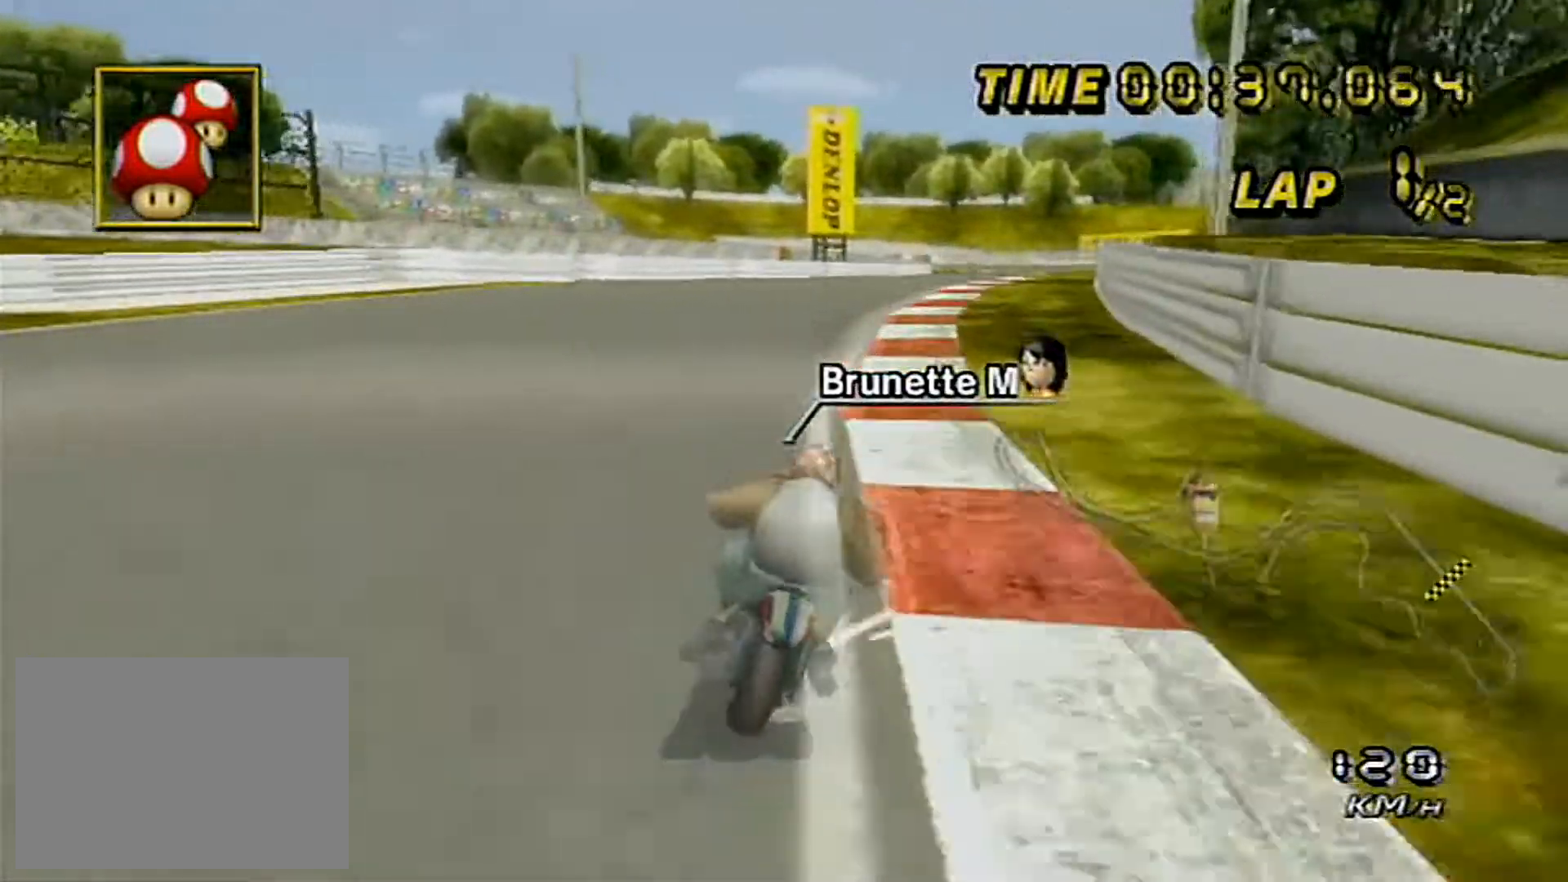
{"buttons": ["A"], "left_stick": "right", "events": [[250, "left_stick", "center"], [467, "left_stick", "right"]]}
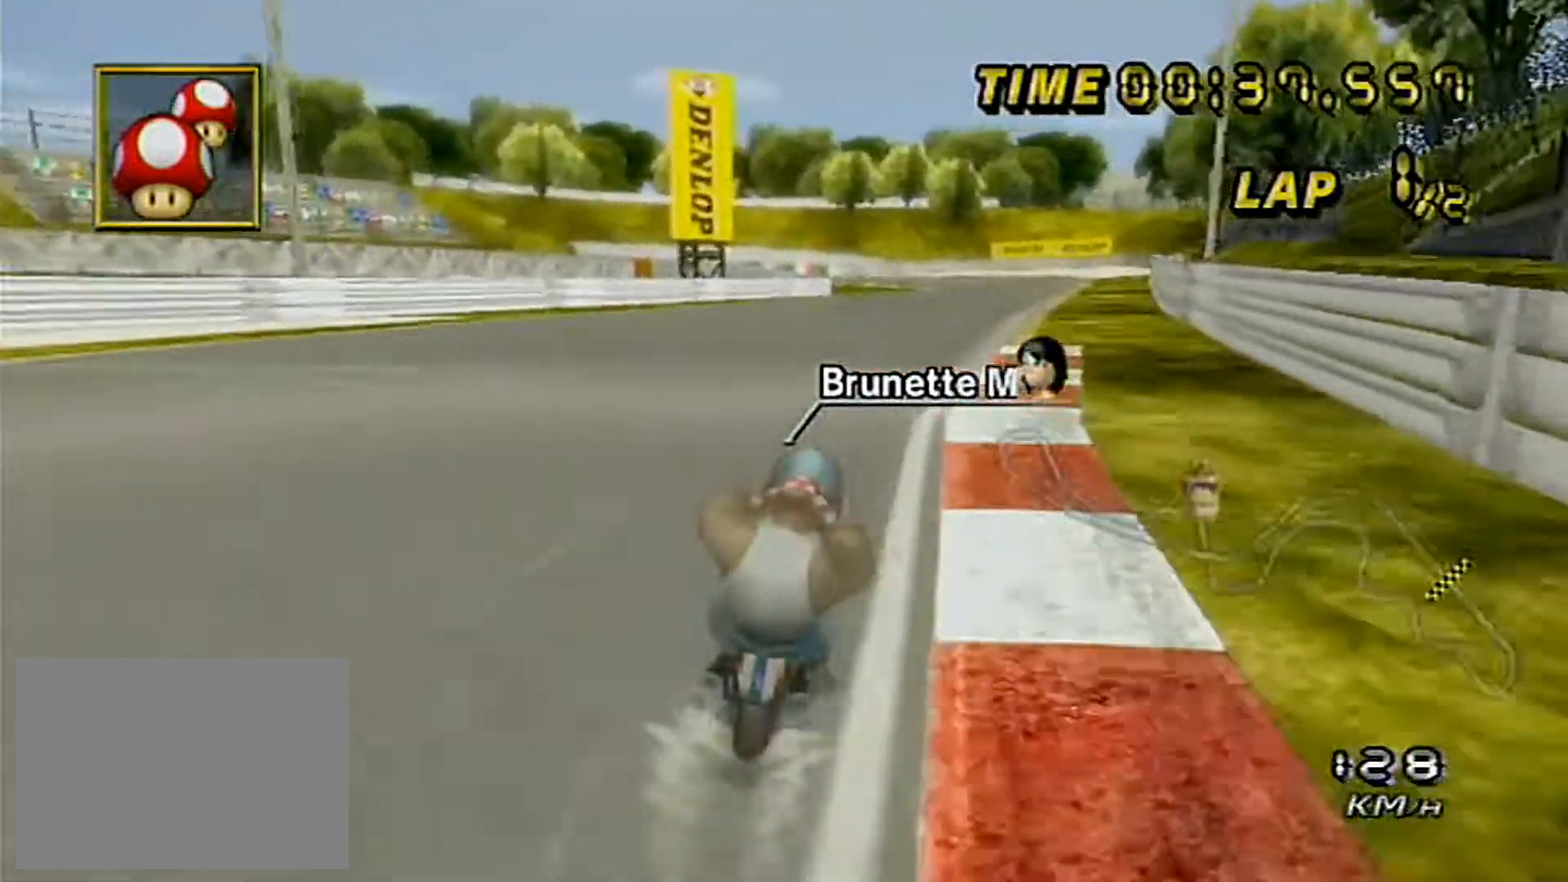
{"buttons": ["A"], "left_stick": "center", "events": [[50, "left_stick", "center"], [100, "left_stick", "right"], [183, "left_stick", "center"], [250, "left_stick", "right"], [450, "left_stick", "center"]]}
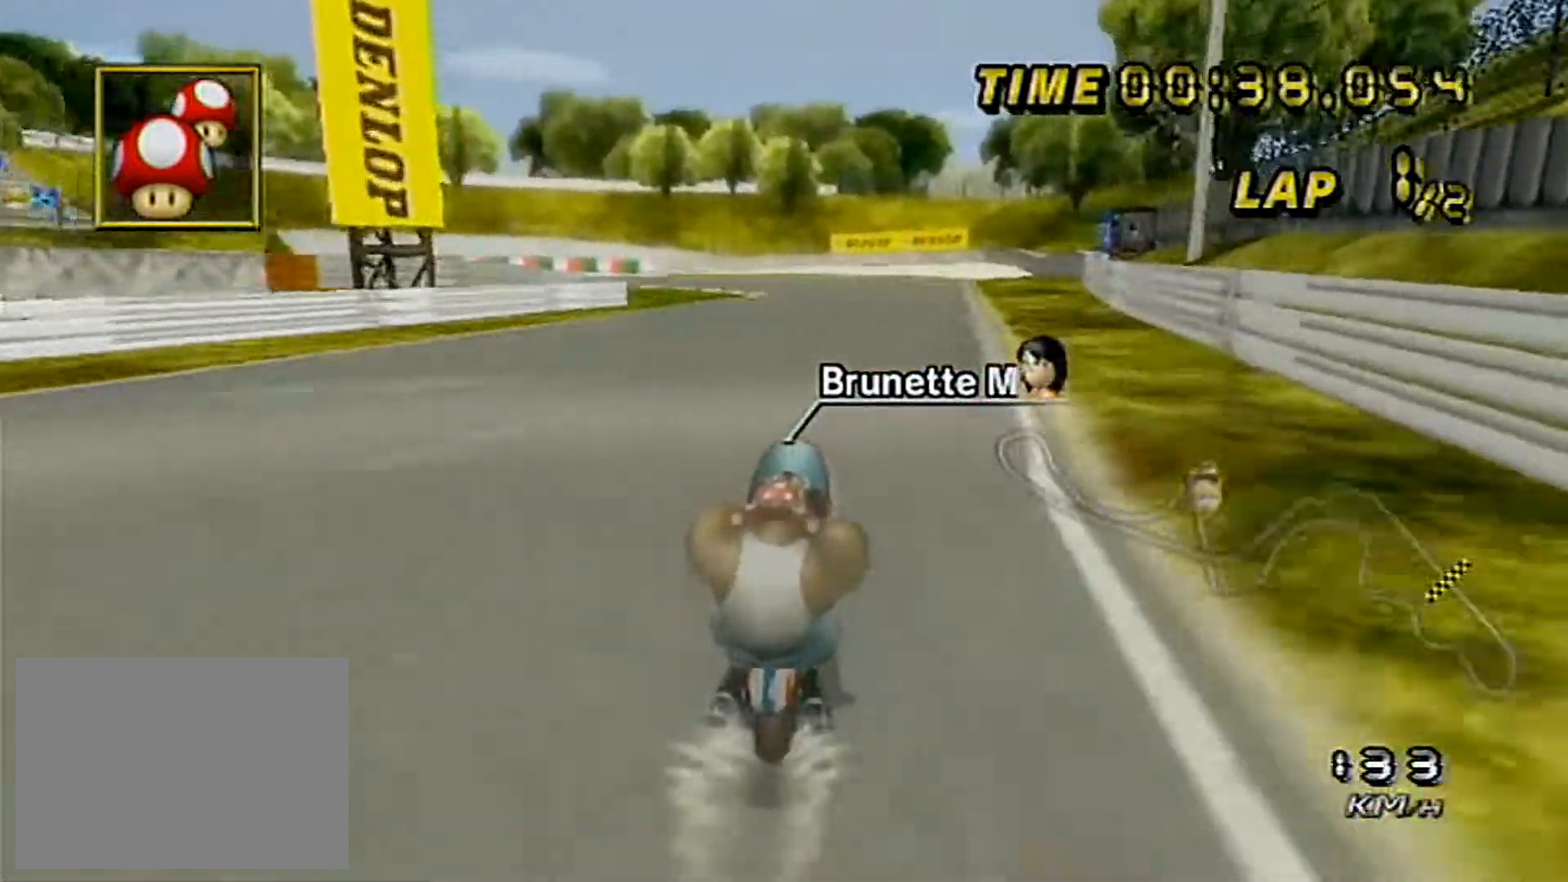
{"buttons": ["A"], "left_stick": "down-left", "events": [[350, "DPAD_DOWN", "down"], [383, "DPAD_DOWN", "up"], [433, "left_stick", "down"], [483, "left_stick", "down-left"]]}
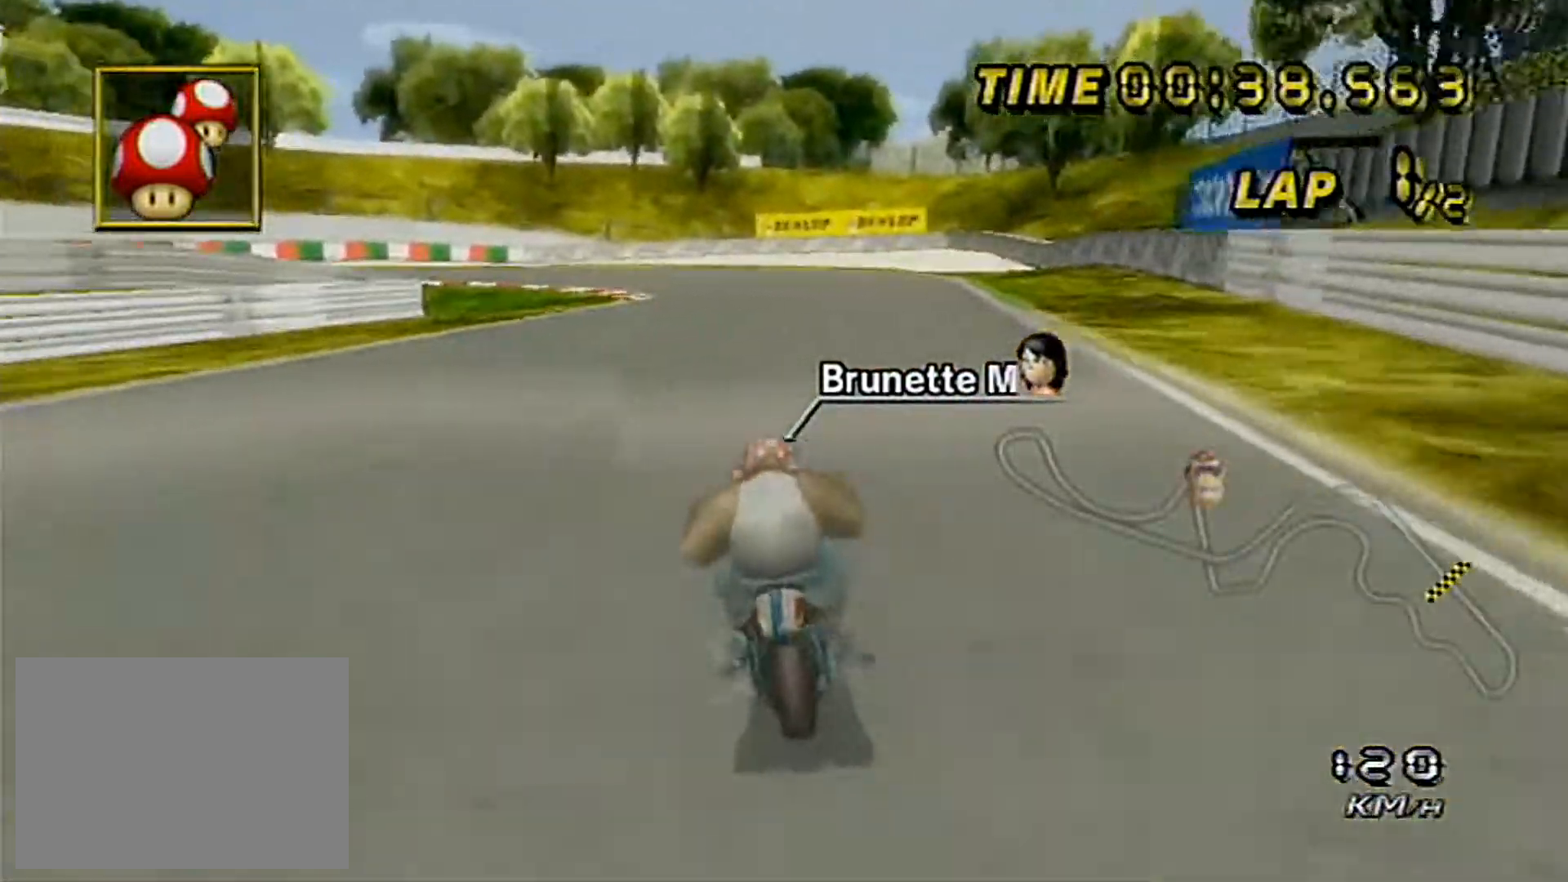
{"buttons": ["A"], "left_stick": "left", "events": [[117, "left_stick", "center"], [183, "left_stick", "left"]]}
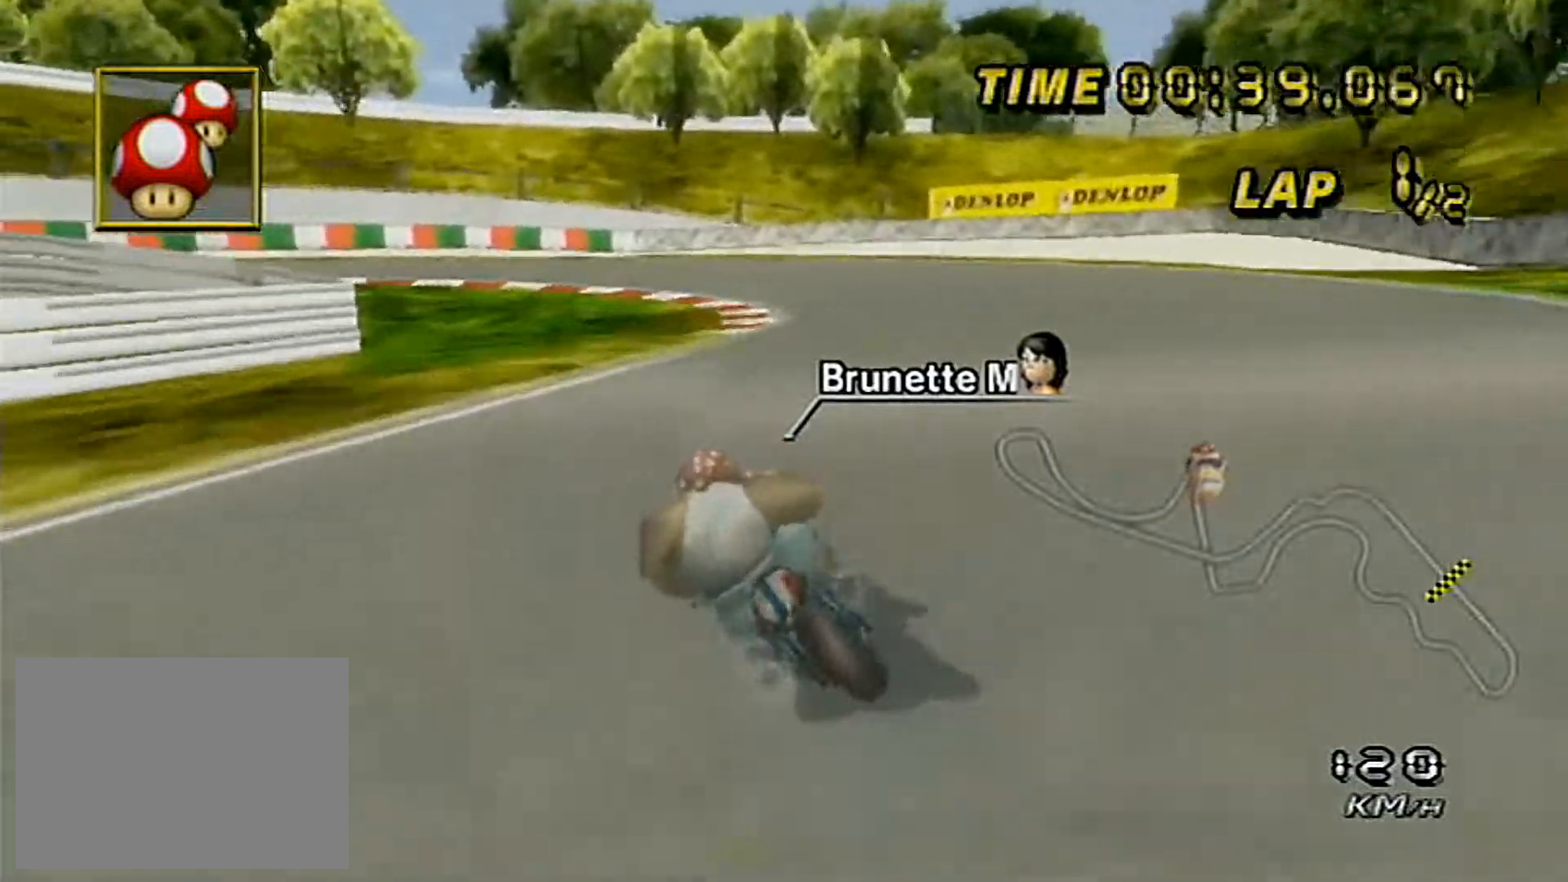
{"buttons": [], "left_stick": "left", "events": [[200, "A", "up"], [283, "R1", "down"], [433, "R1", "up"]]}
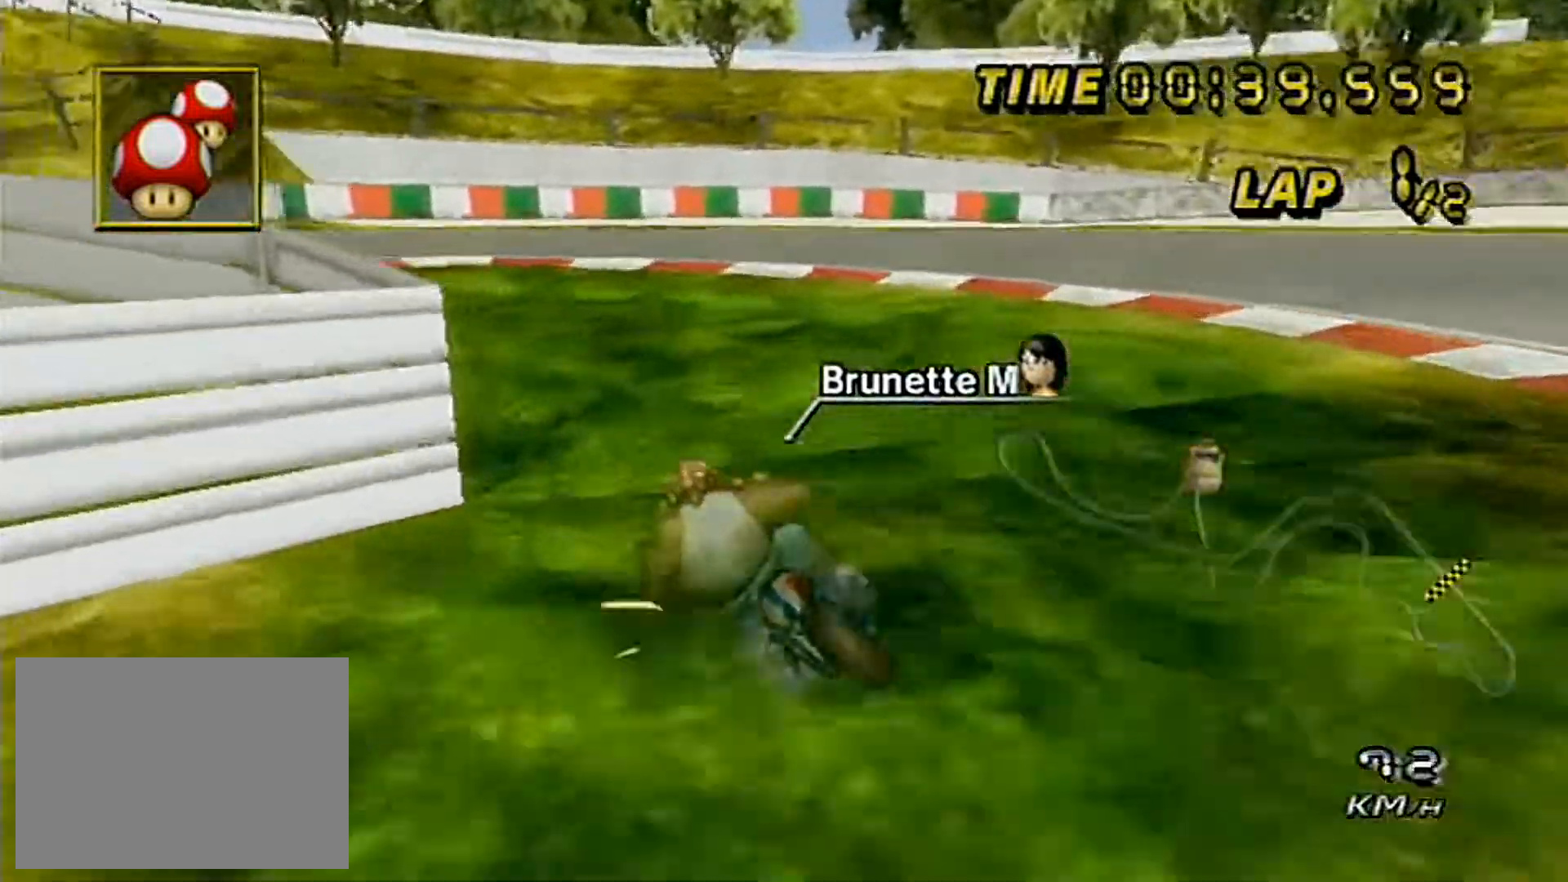
{"buttons": [], "left_stick": "left", "events": [[150, "A", "down"], [267, "A", "up"]]}
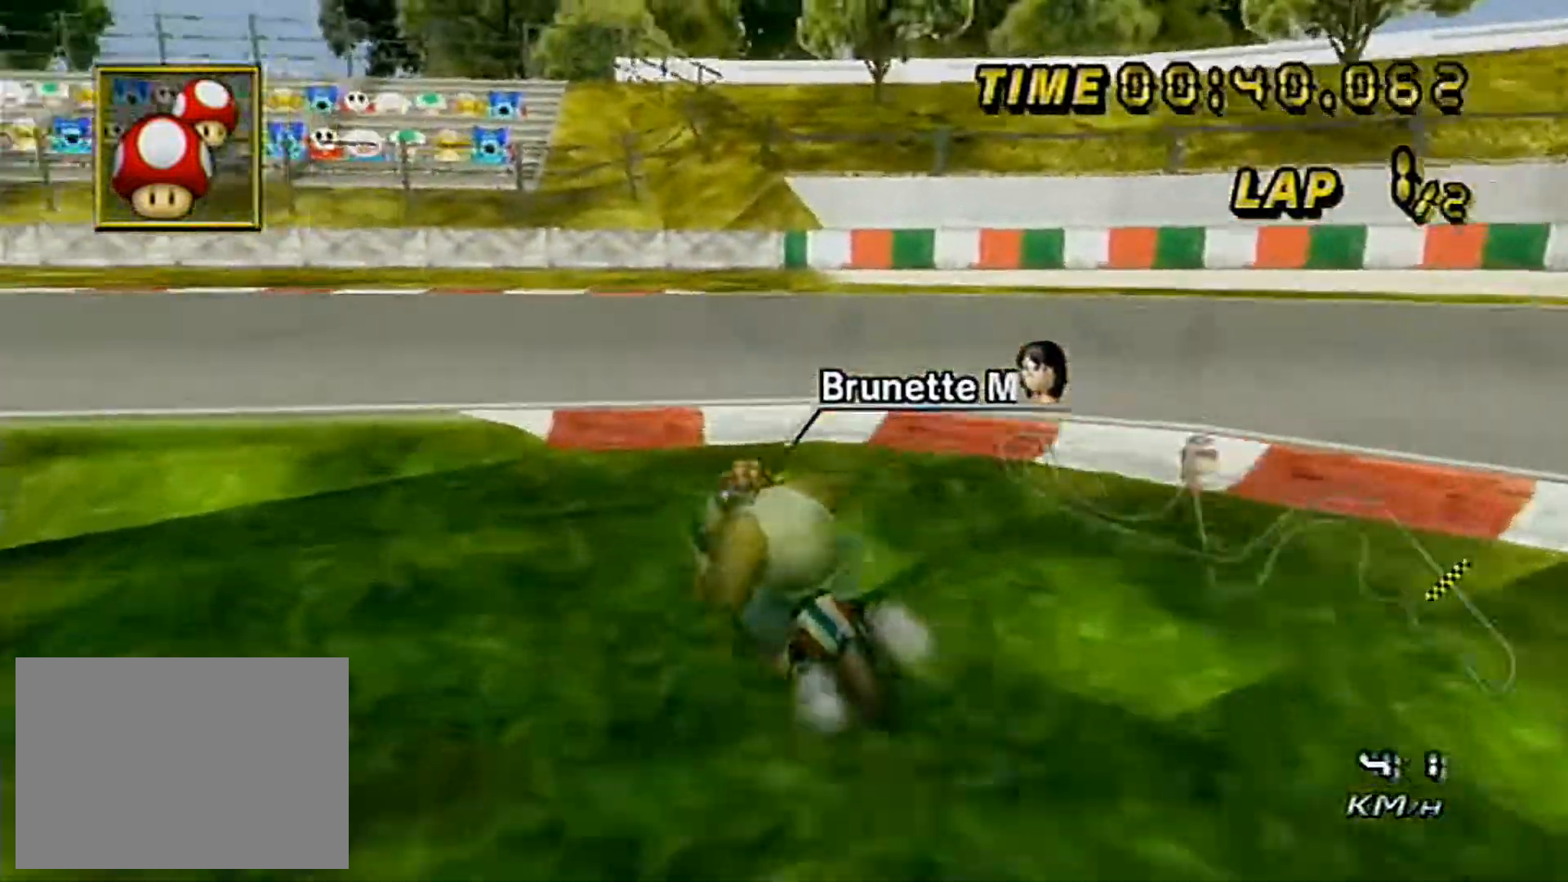
{"buttons": [], "left_stick": "left", "events": []}
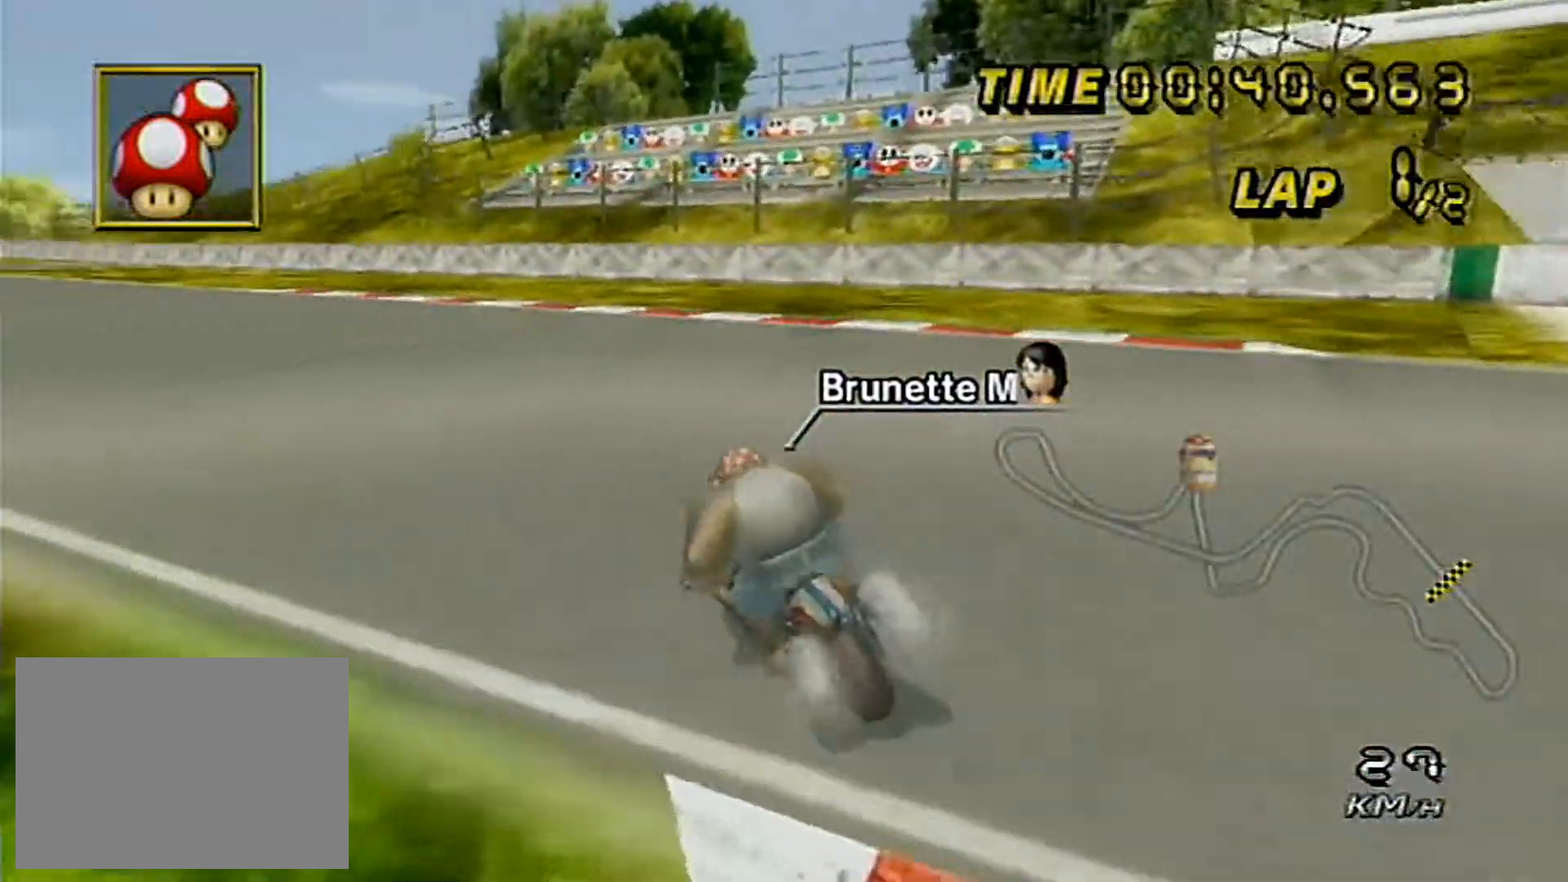
{"buttons": ["A"], "left_stick": "left", "events": [[150, "A", "down"], [200, "L1", "down"], [317, "L1", "up"]]}
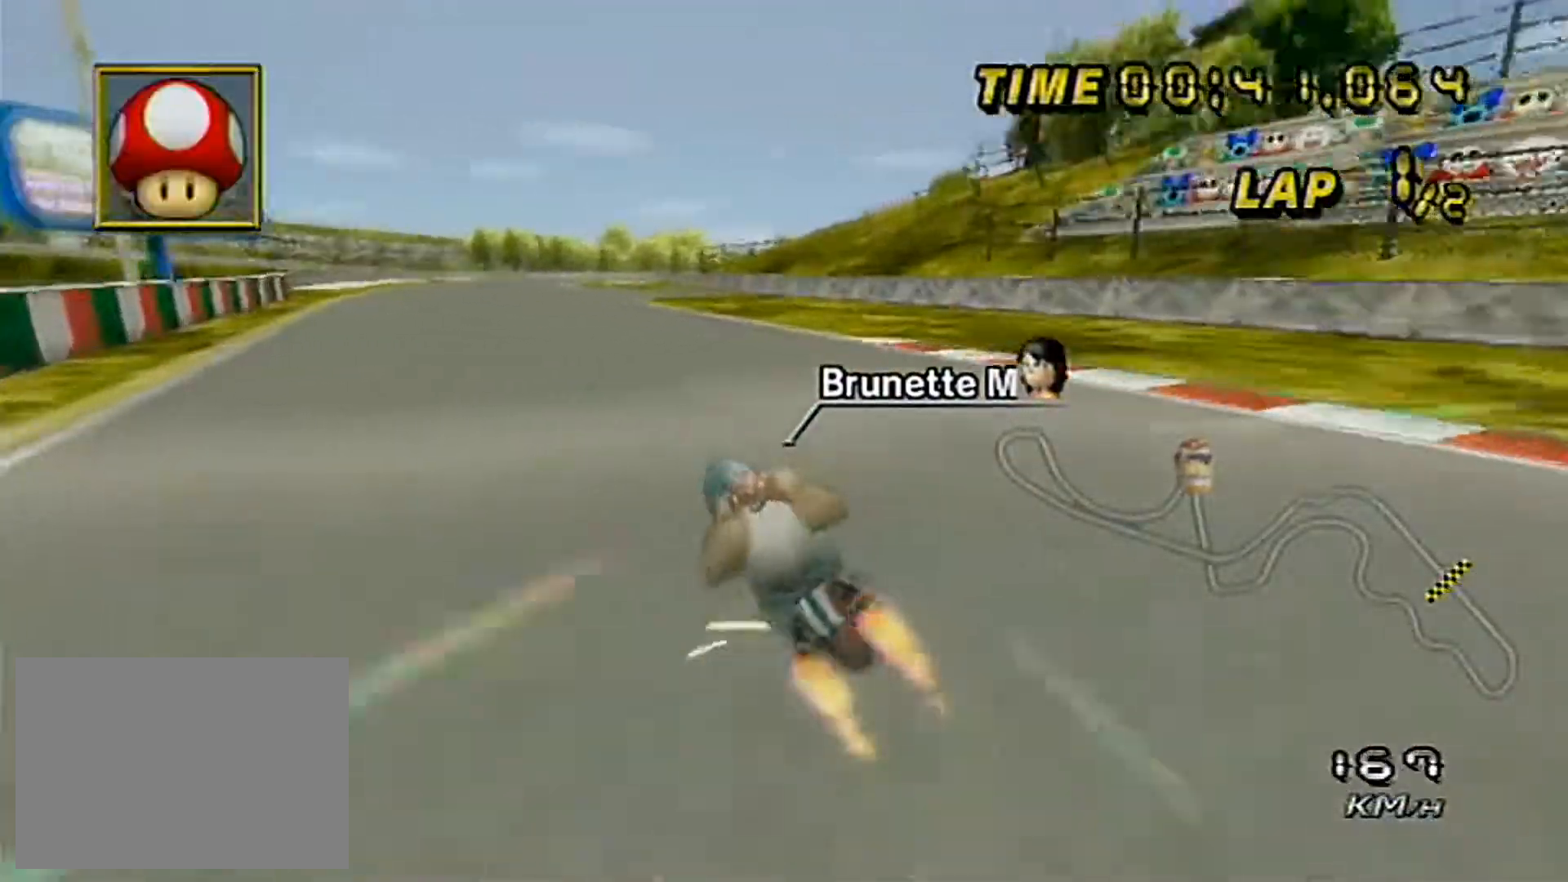
{"buttons": ["A"], "left_stick": "center", "events": [[267, "left_stick", "center"]]}
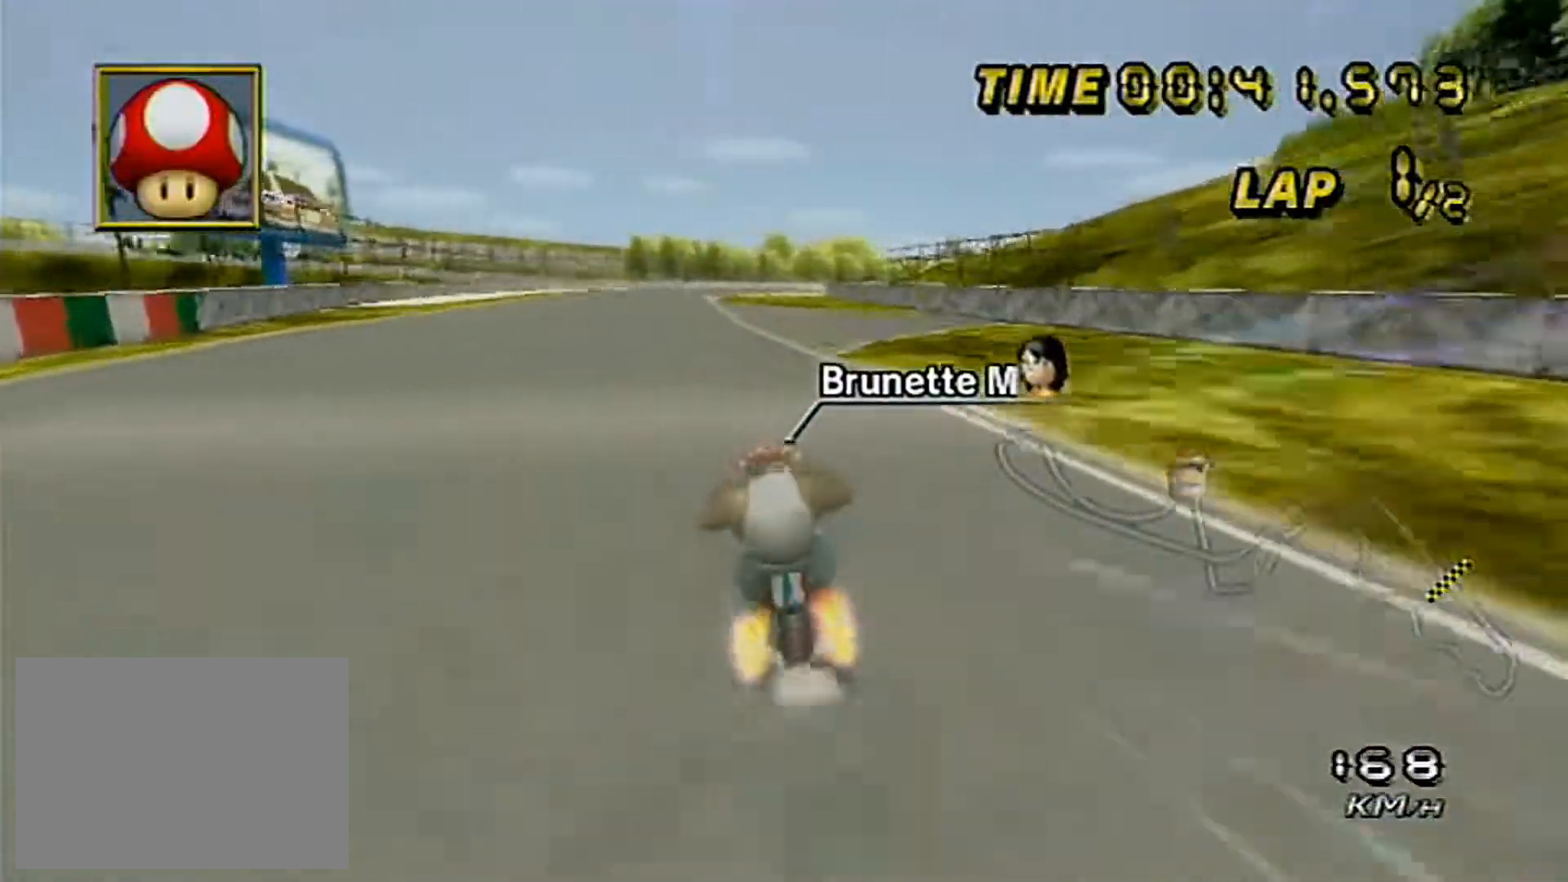
{"buttons": ["A"], "left_stick": "center", "events": [[183, "left_stick", "left"], [433, "left_stick", "center"]]}